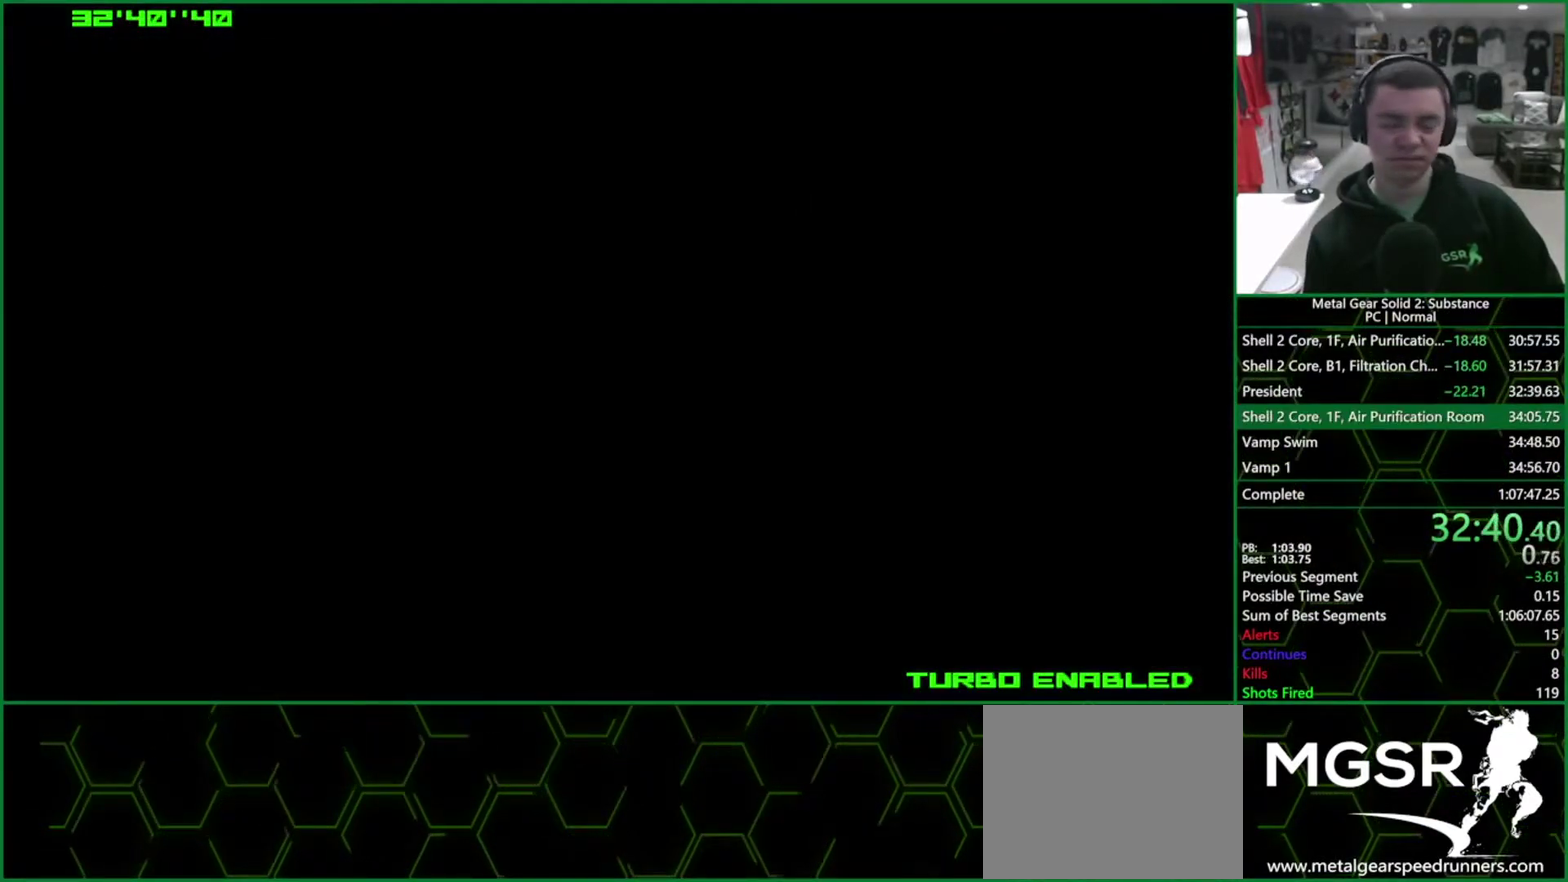
Gameplay with a controller (PlayStation layout); each line is a JSON object with the inputs held at the frame after it. "events" lists button and stick changes between this image and that frame as [ms after this image, input, new state], when the widget could be followed in between. Not read: HOME L3 R1 R3 right_stick.
{"buttons": ["CROSS", "CIRCLE"], "left_stick": "center", "events": []}
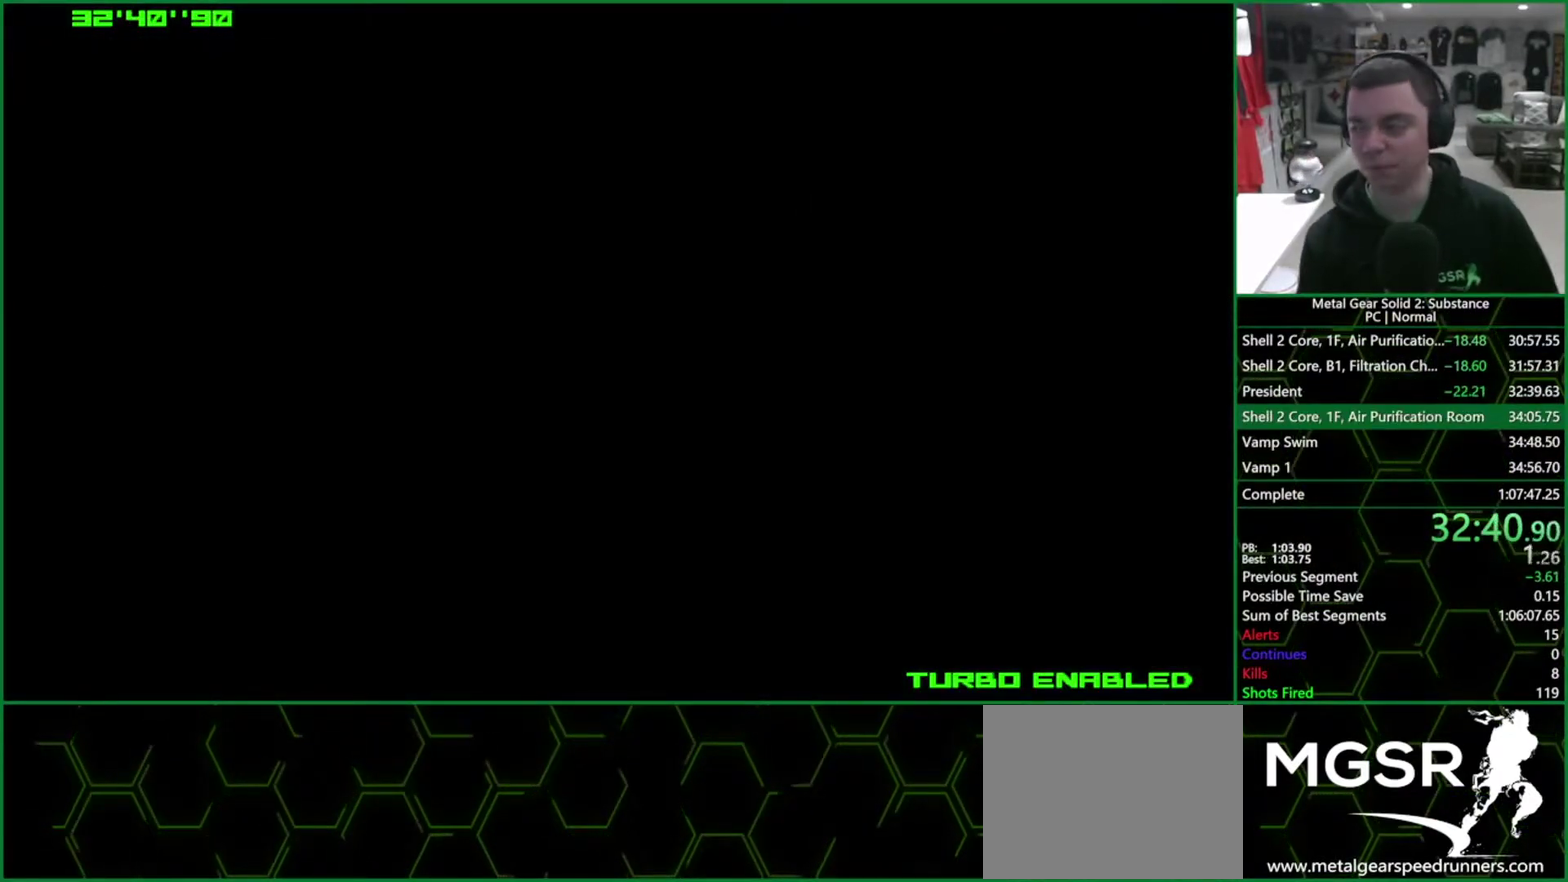
{"buttons": ["CROSS", "CIRCLE"], "left_stick": "center", "events": []}
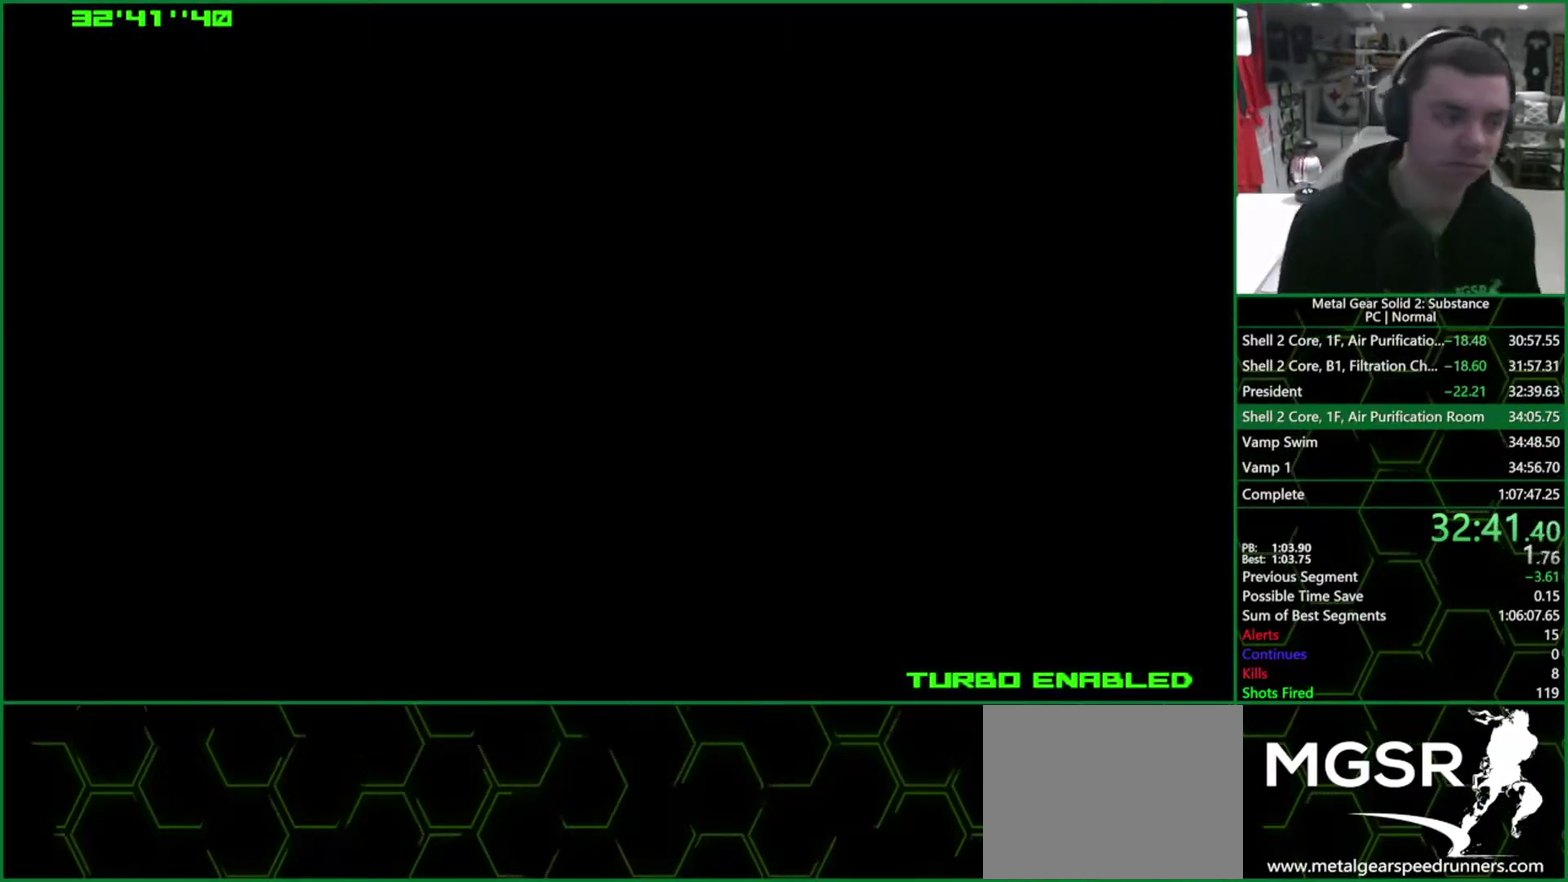
{"buttons": ["CROSS", "CIRCLE"], "left_stick": "center", "events": []}
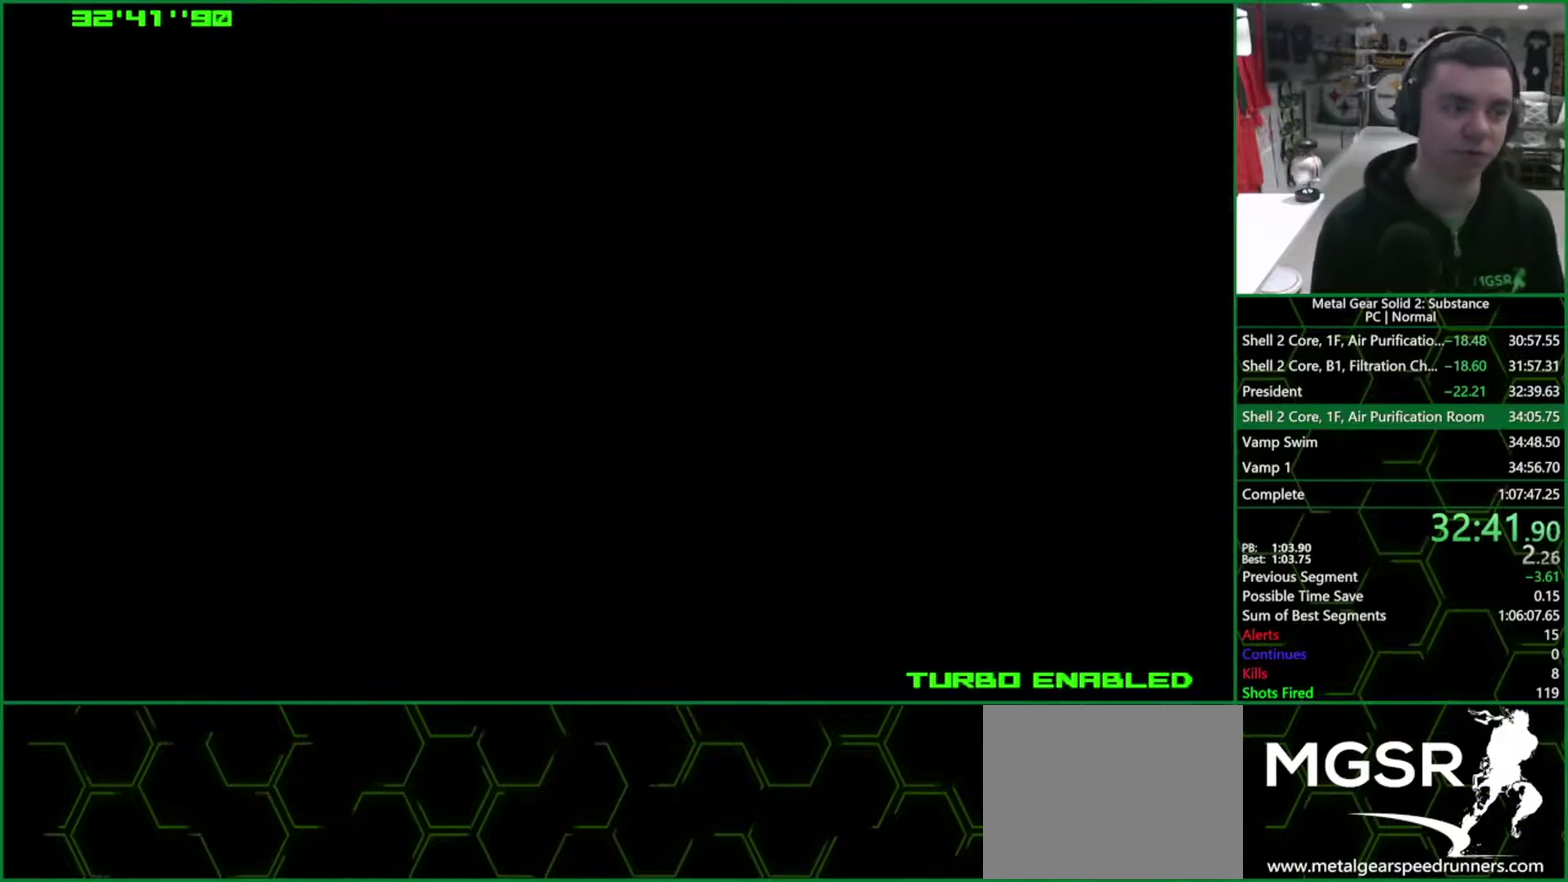
{"buttons": ["CROSS", "CIRCLE"], "left_stick": "center", "events": []}
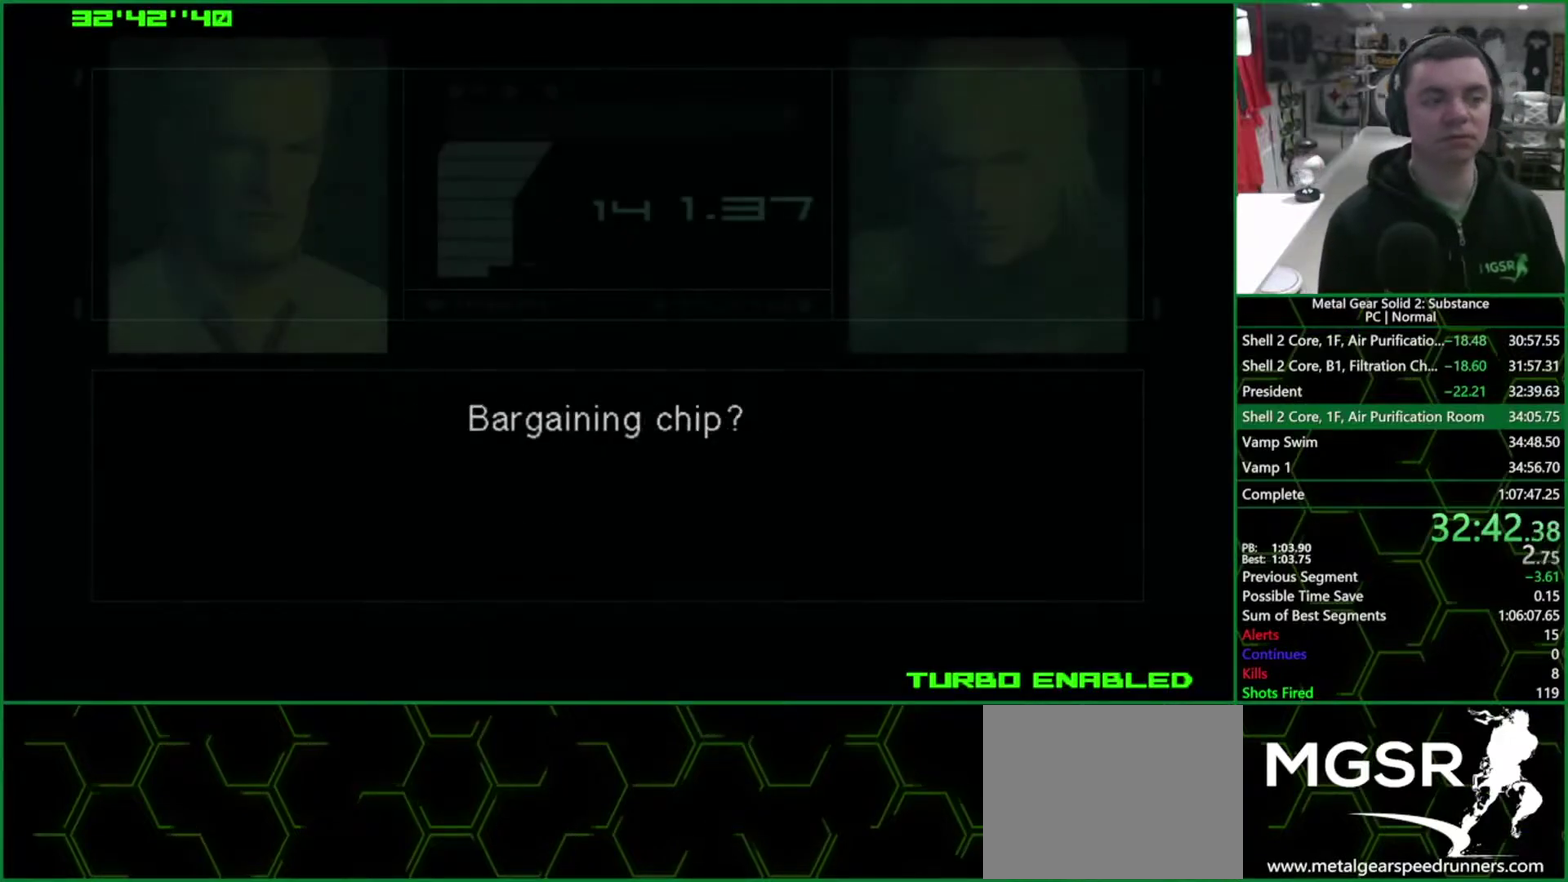
{"buttons": ["CROSS", "CIRCLE"], "left_stick": "center", "events": []}
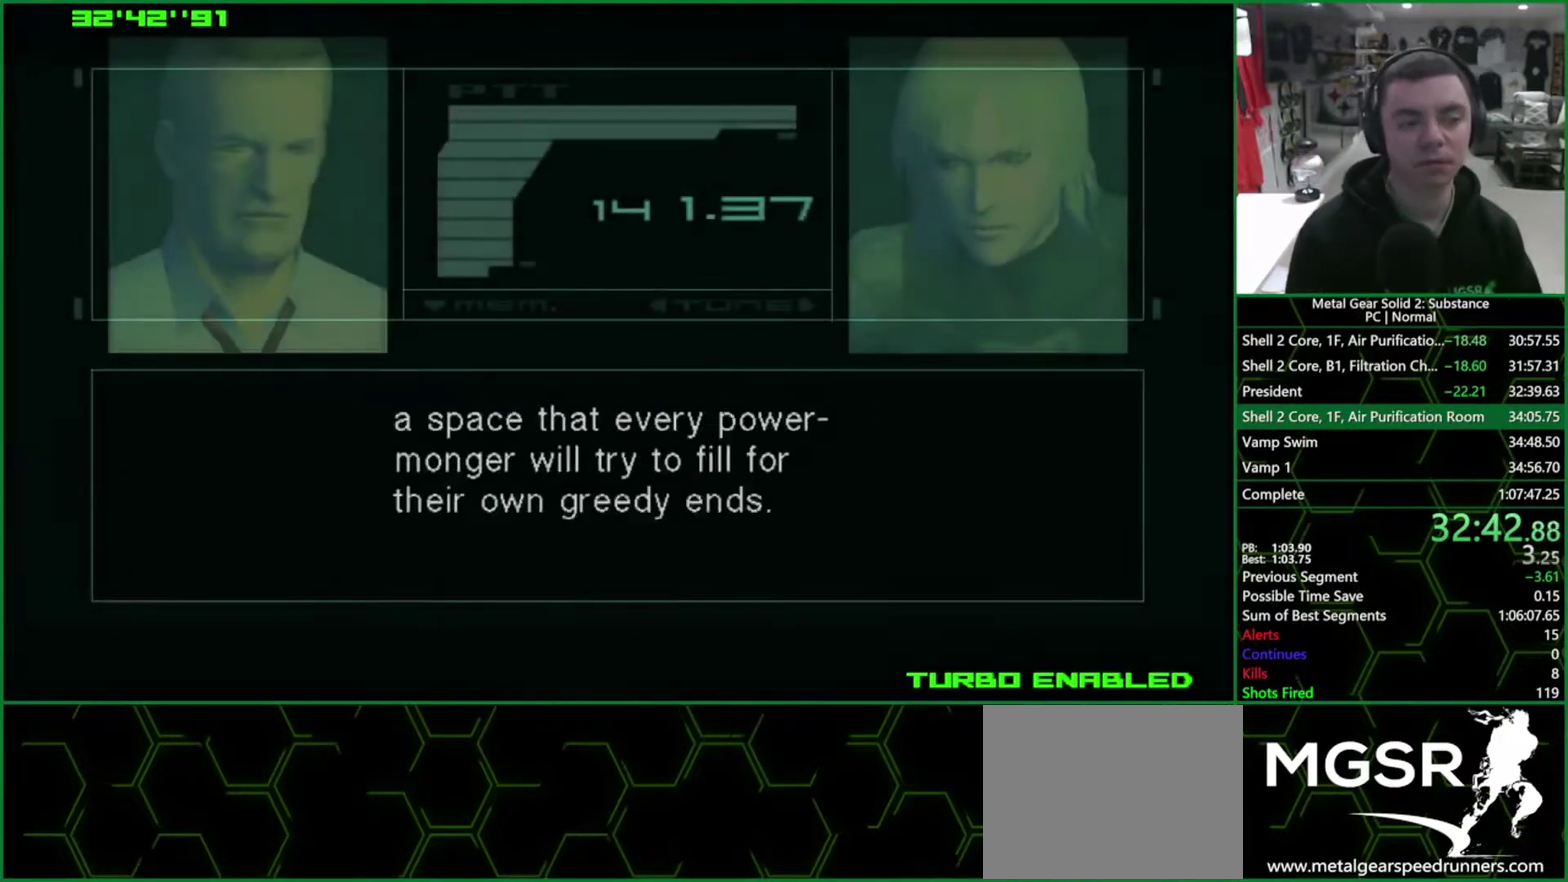
{"buttons": ["CROSS", "CIRCLE"], "left_stick": "center", "events": []}
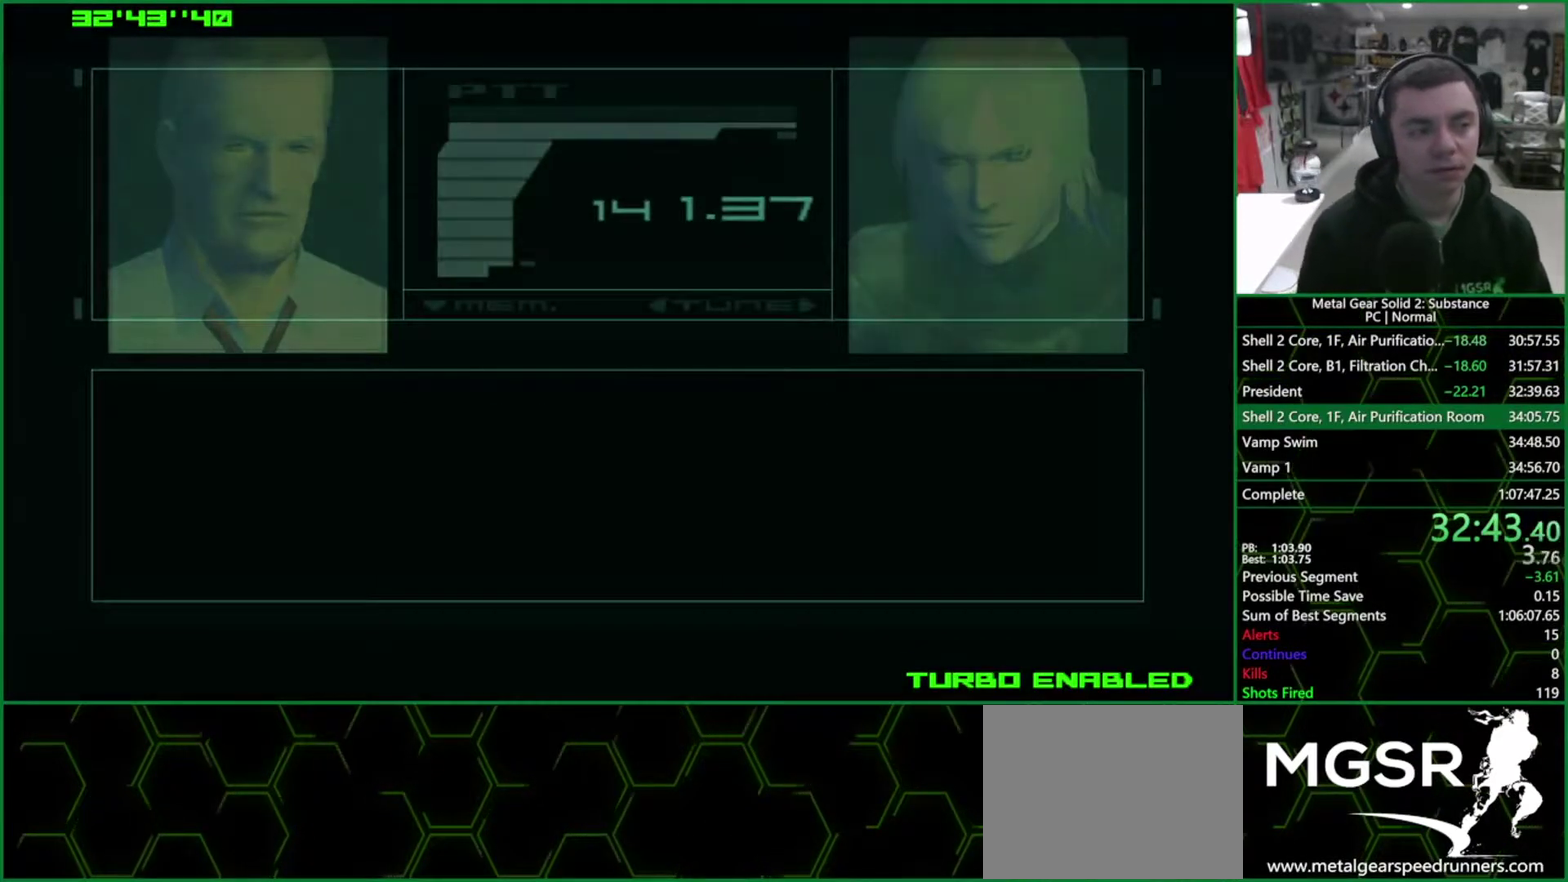
{"buttons": ["CROSS", "CIRCLE"], "left_stick": "center", "events": []}
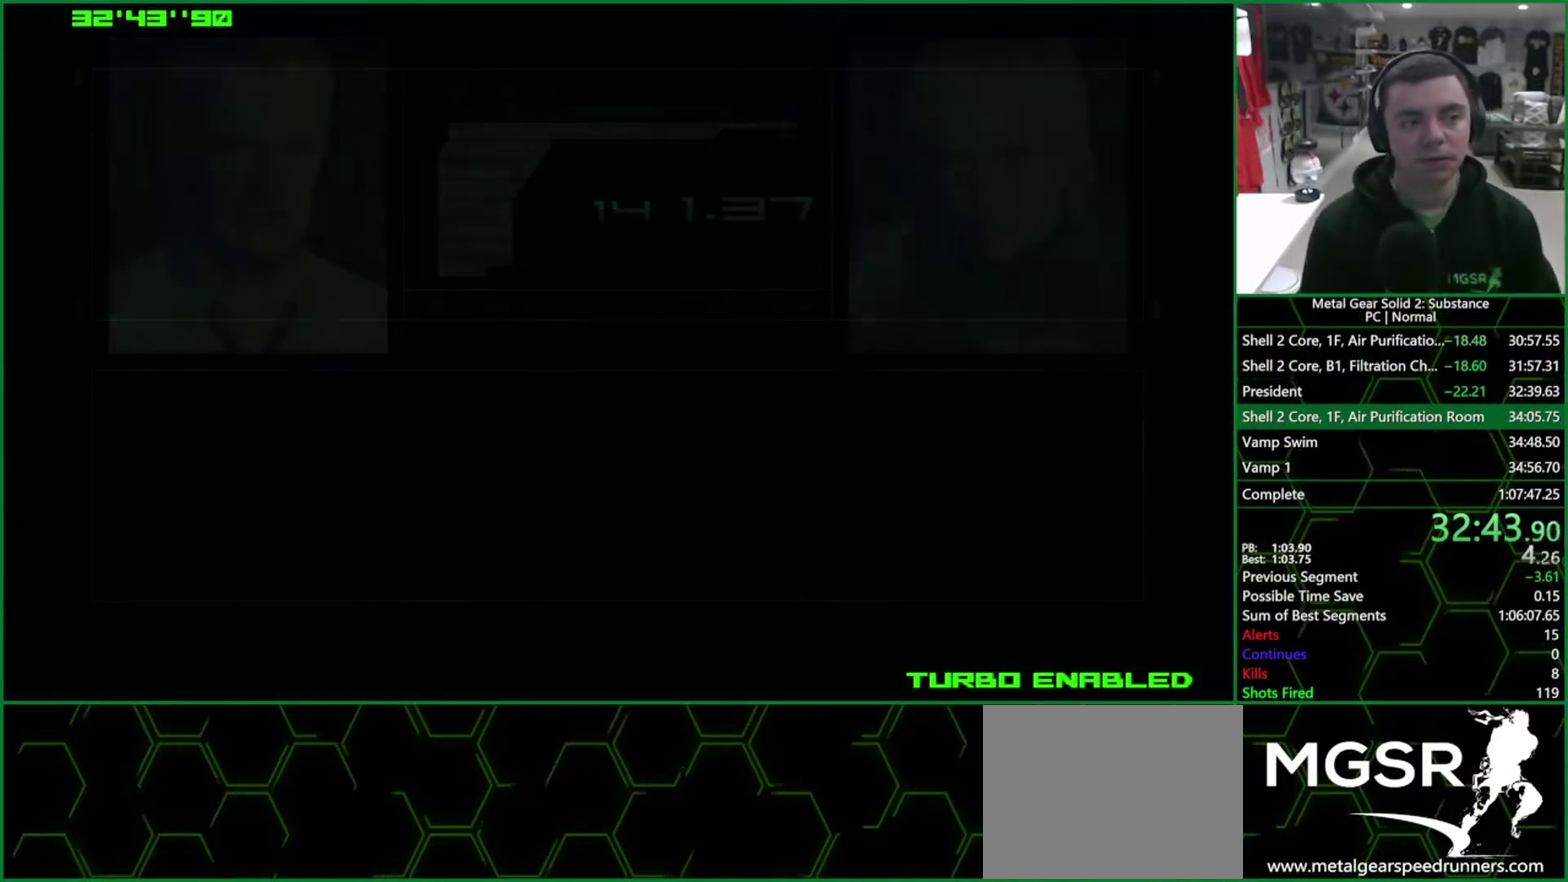
{"buttons": ["CROSS", "CIRCLE"], "left_stick": "center", "events": []}
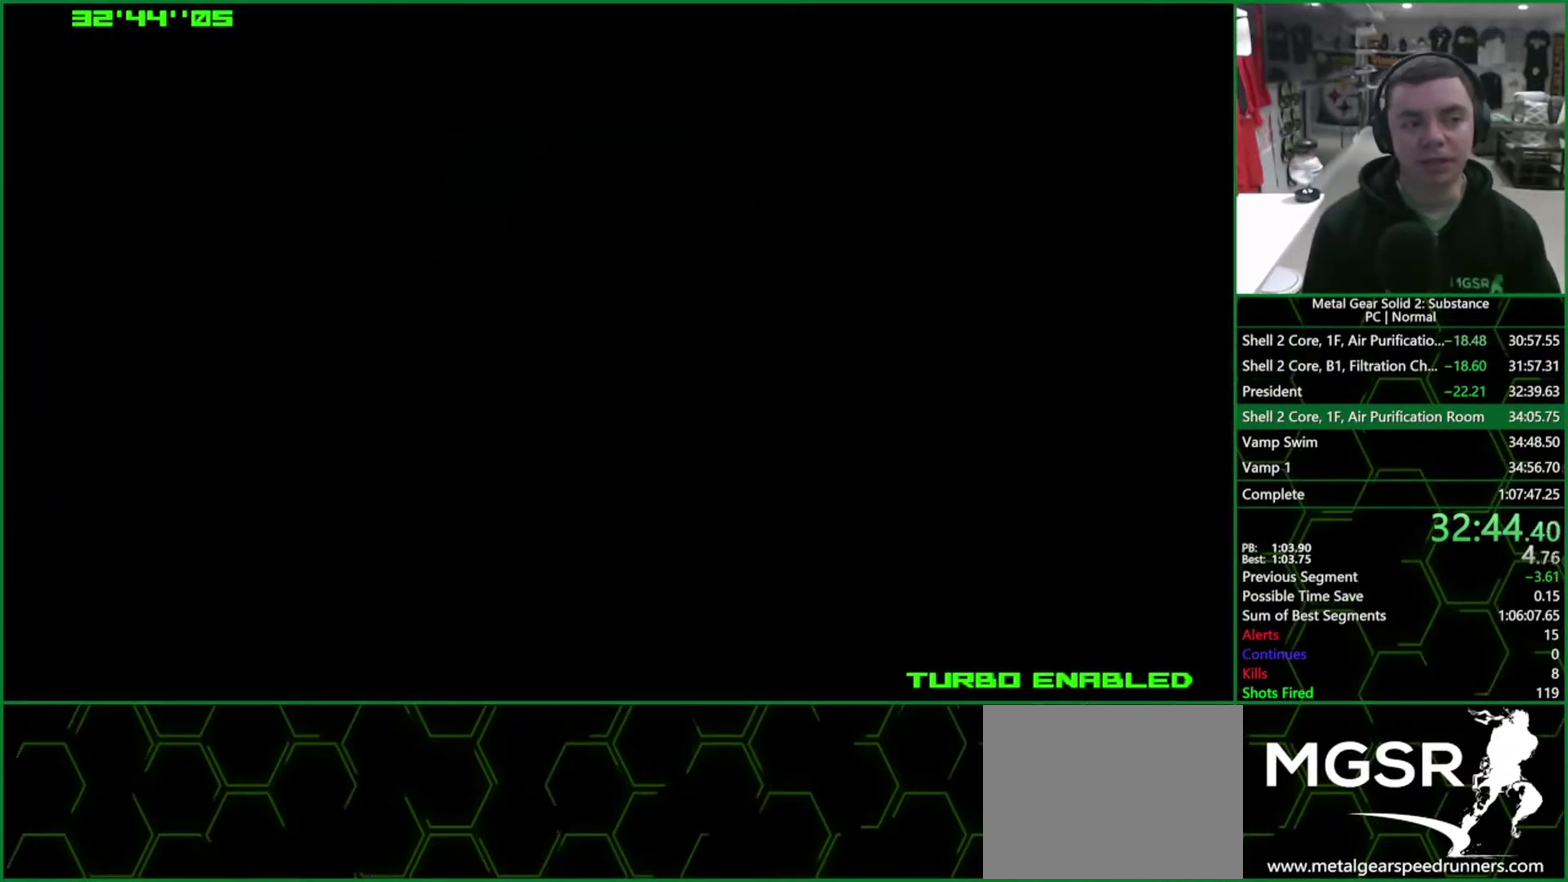
{"buttons": ["CROSS", "CIRCLE"], "left_stick": "center", "events": []}
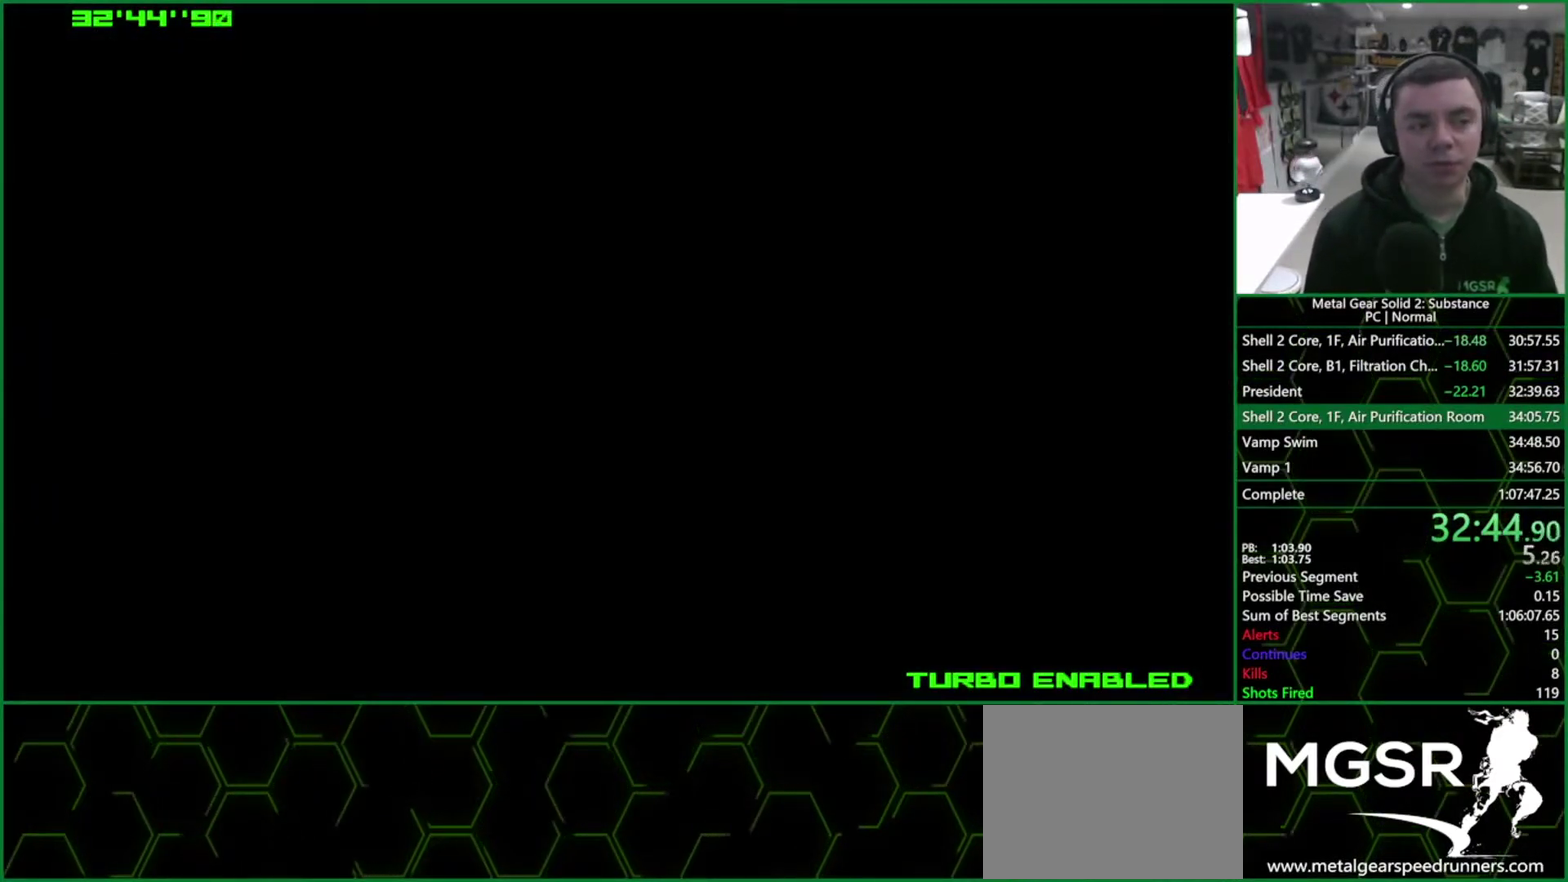
{"buttons": ["CROSS", "CIRCLE"], "left_stick": "center", "events": []}
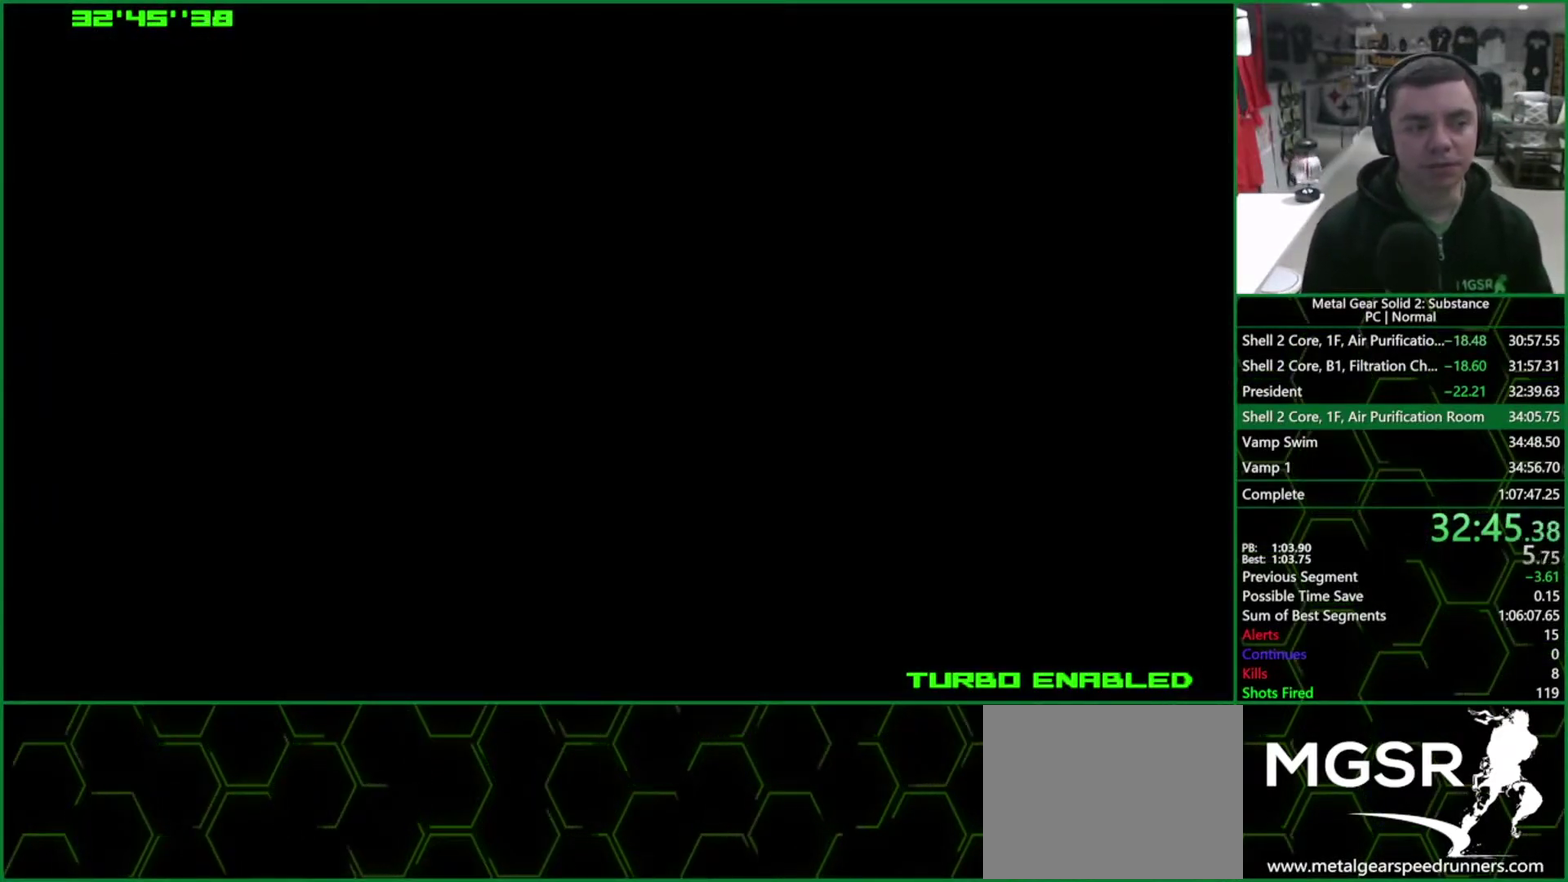
{"buttons": ["CROSS", "CIRCLE"], "left_stick": "center", "events": []}
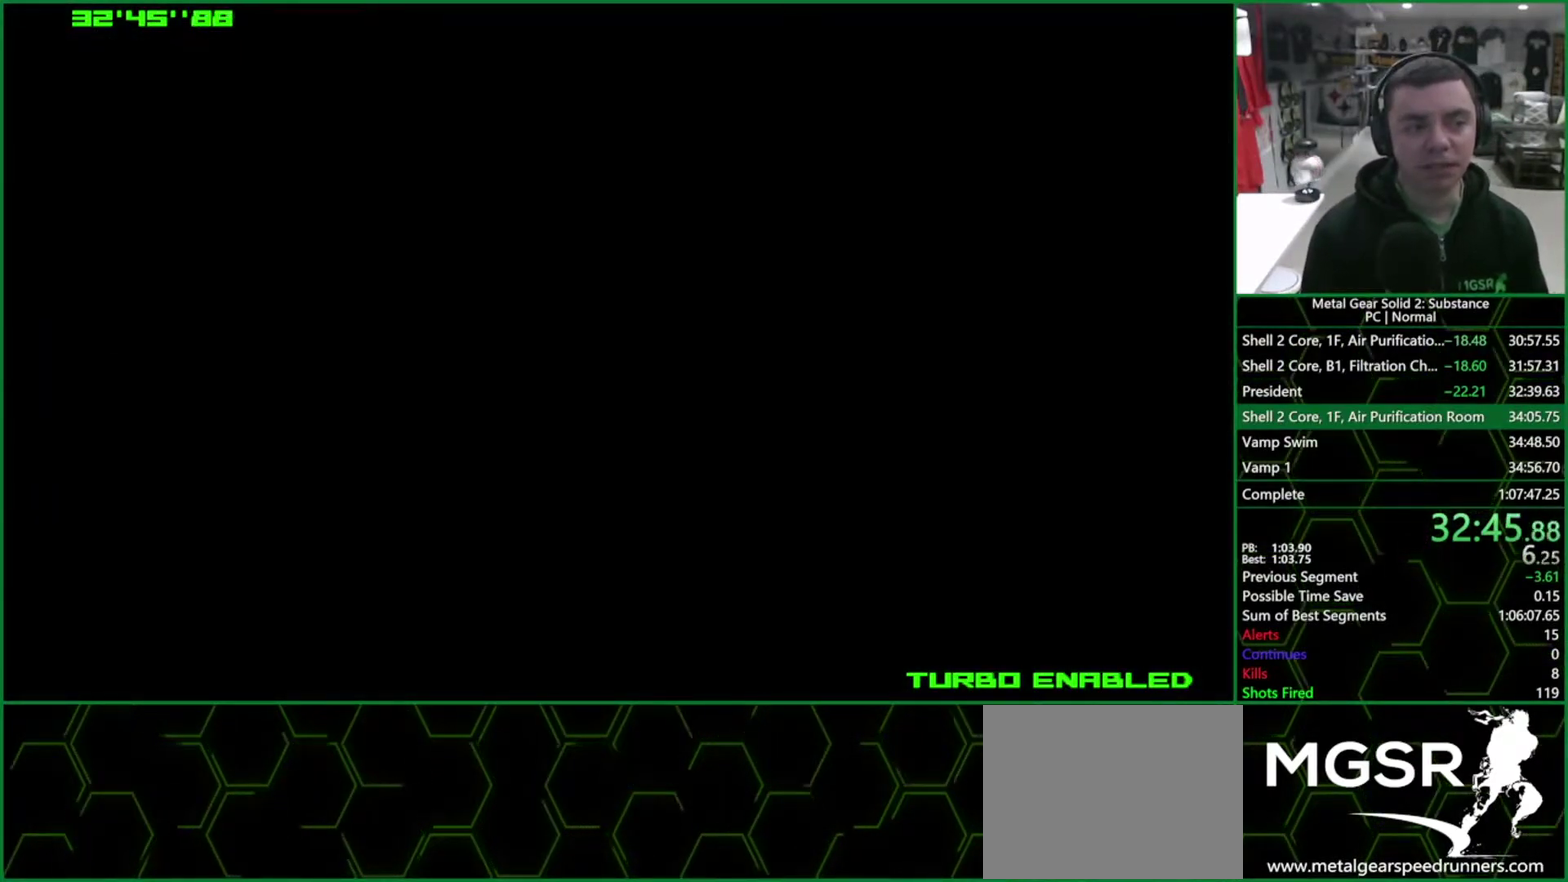
{"buttons": ["CROSS", "CIRCLE"], "left_stick": "center", "events": []}
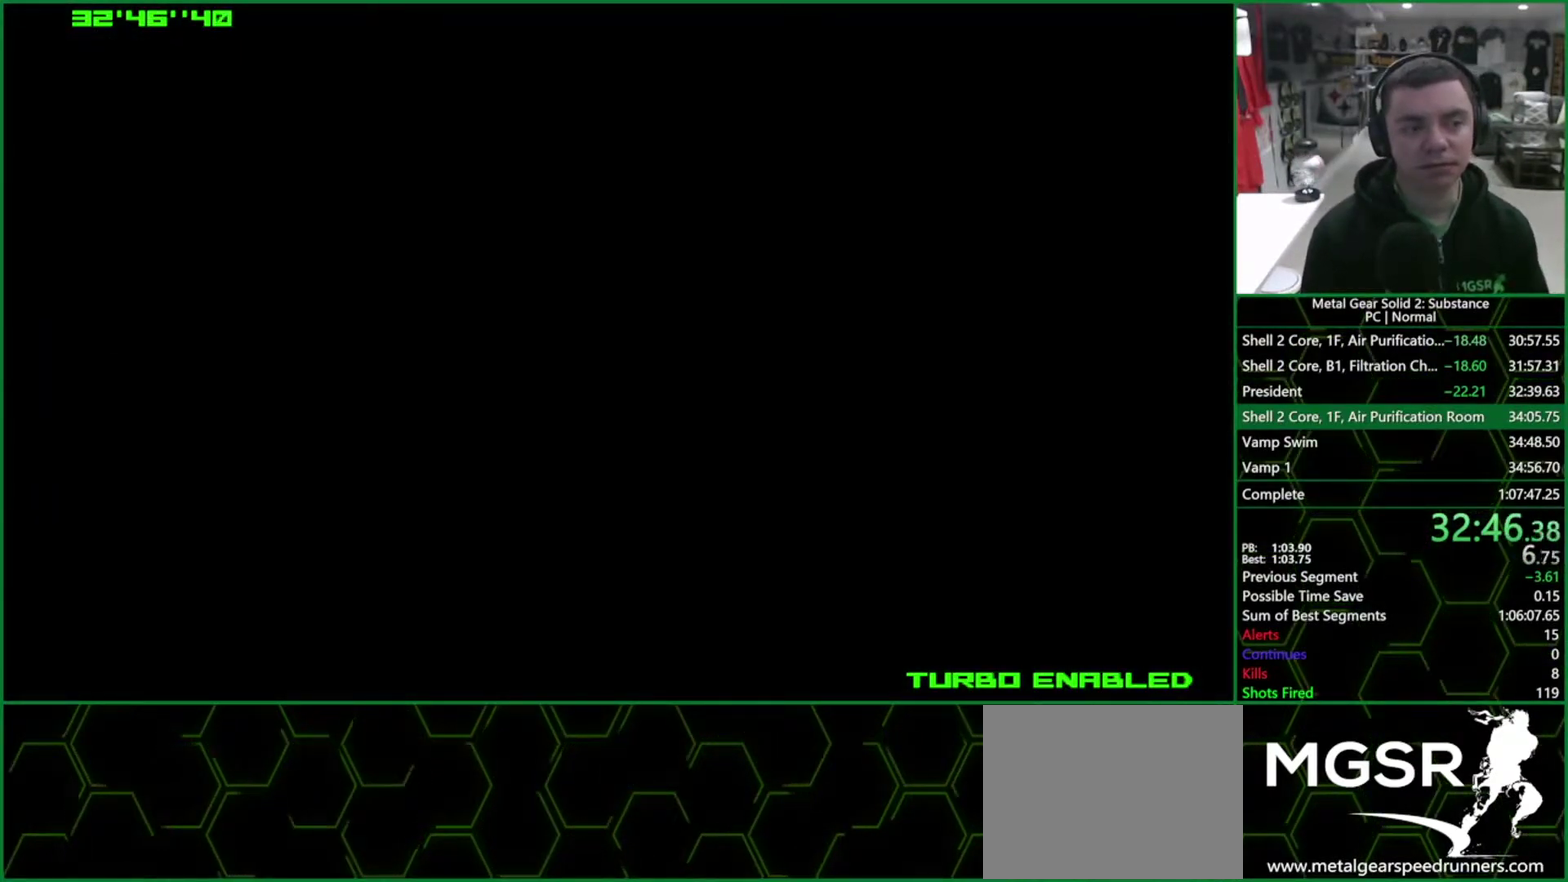
{"buttons": ["CROSS", "CIRCLE"], "left_stick": "center", "events": []}
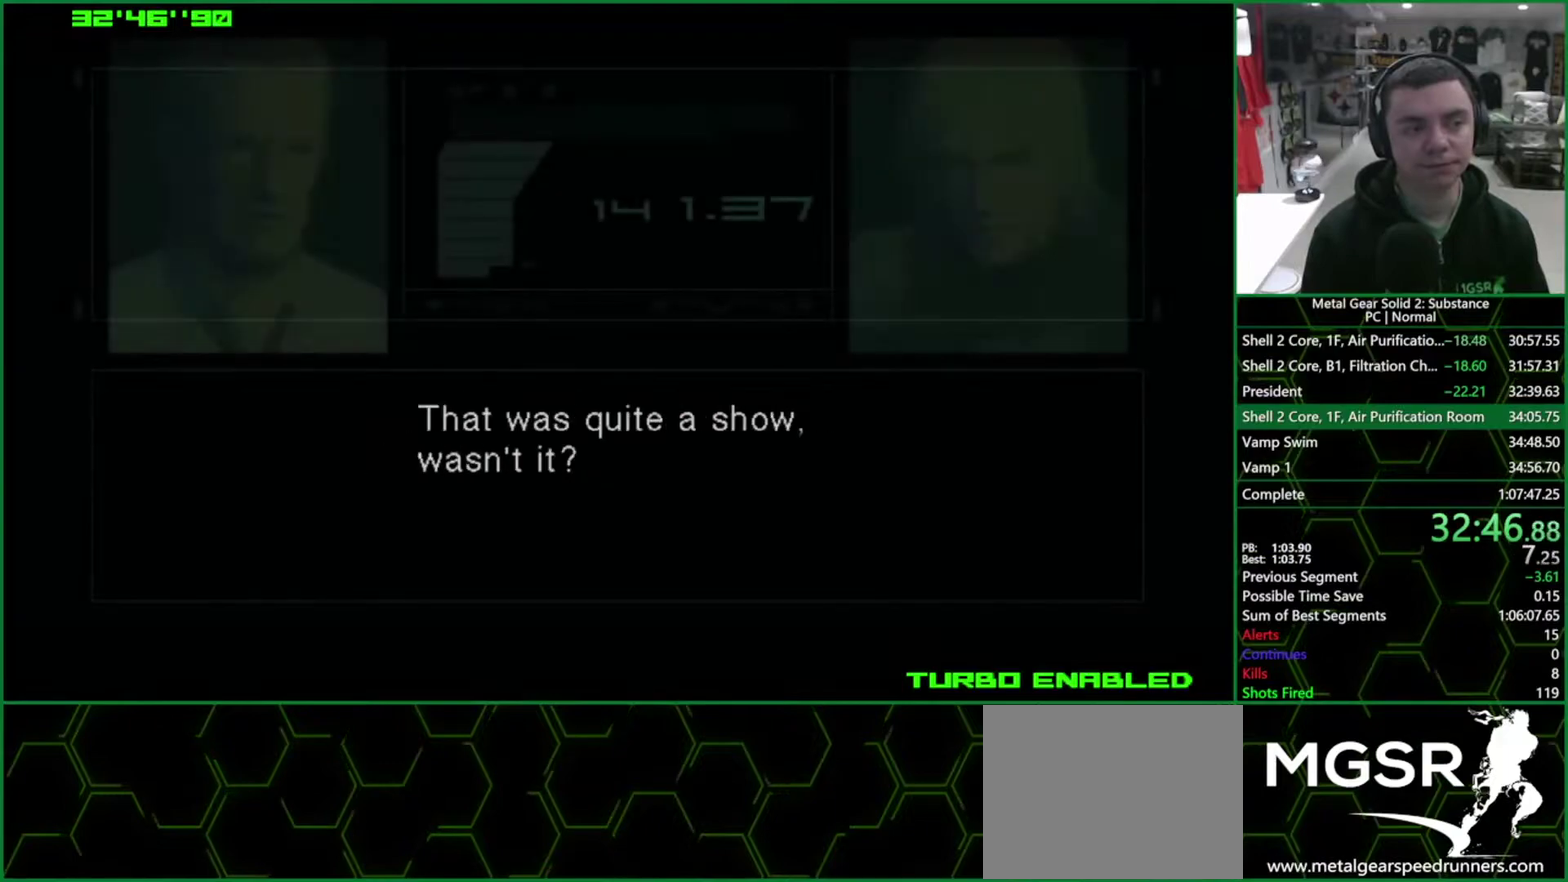
{"buttons": ["CROSS", "CIRCLE"], "left_stick": "center", "events": []}
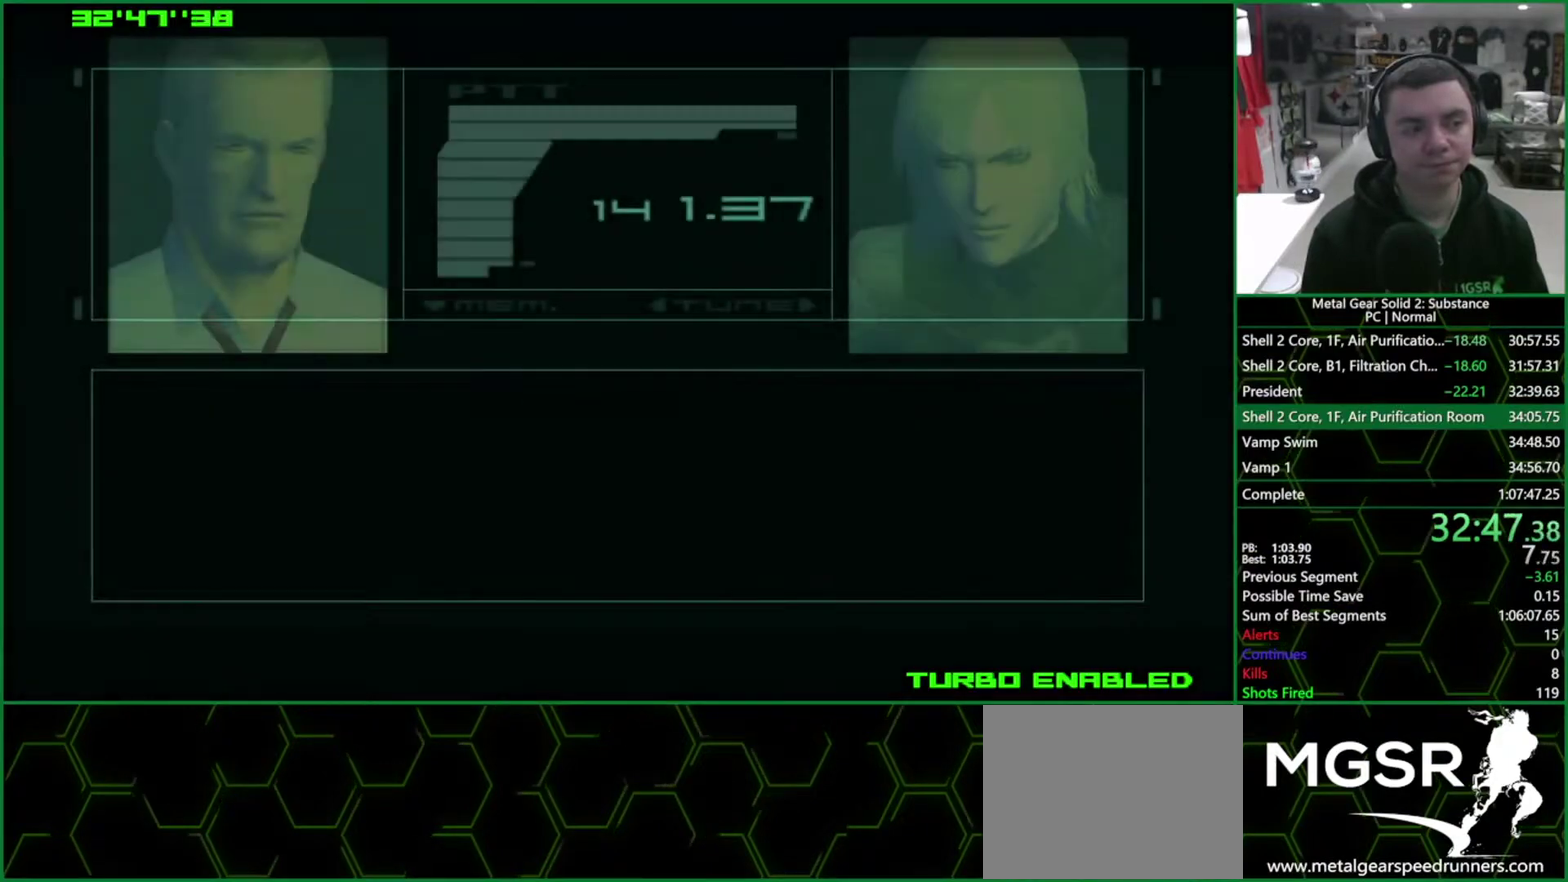
{"buttons": ["CROSS", "CIRCLE"], "left_stick": "center", "events": []}
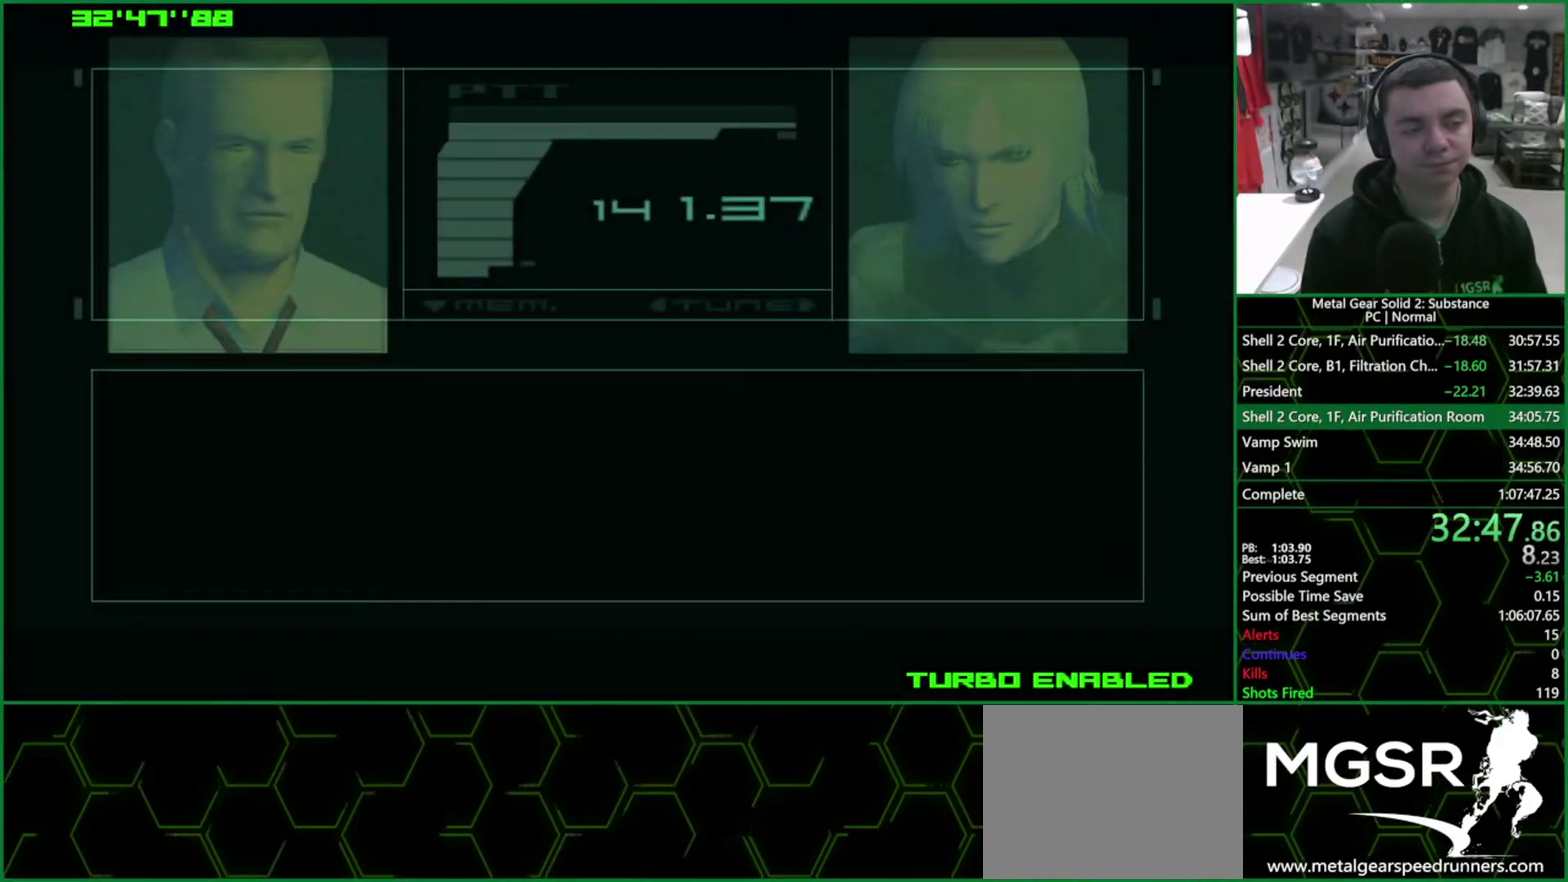
{"buttons": ["CROSS", "CIRCLE"], "left_stick": "center", "events": []}
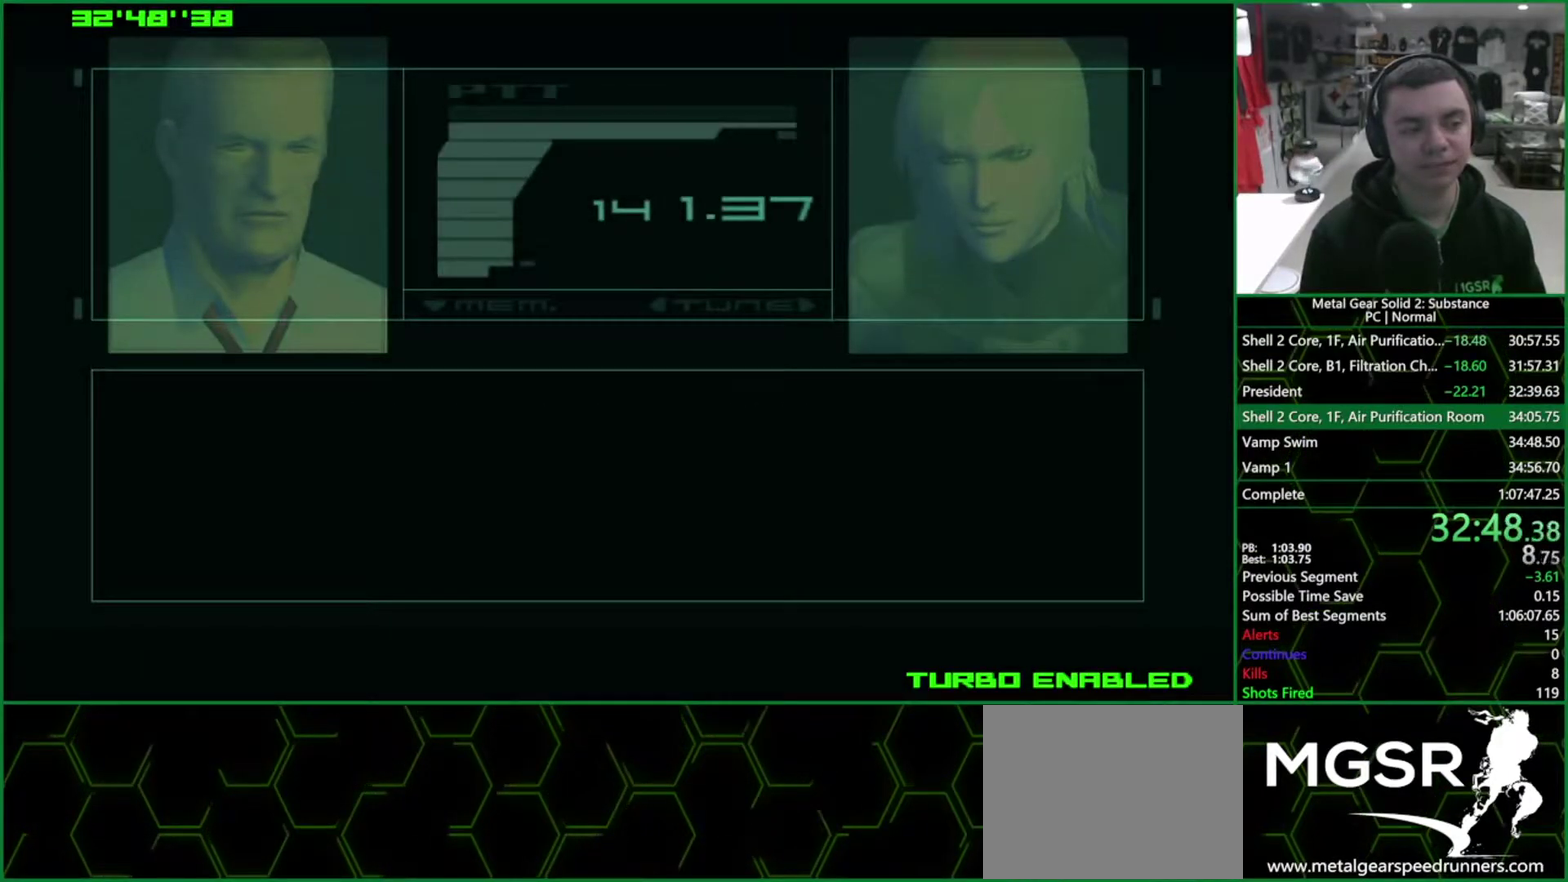
{"buttons": ["CROSS", "CIRCLE"], "left_stick": "center", "events": []}
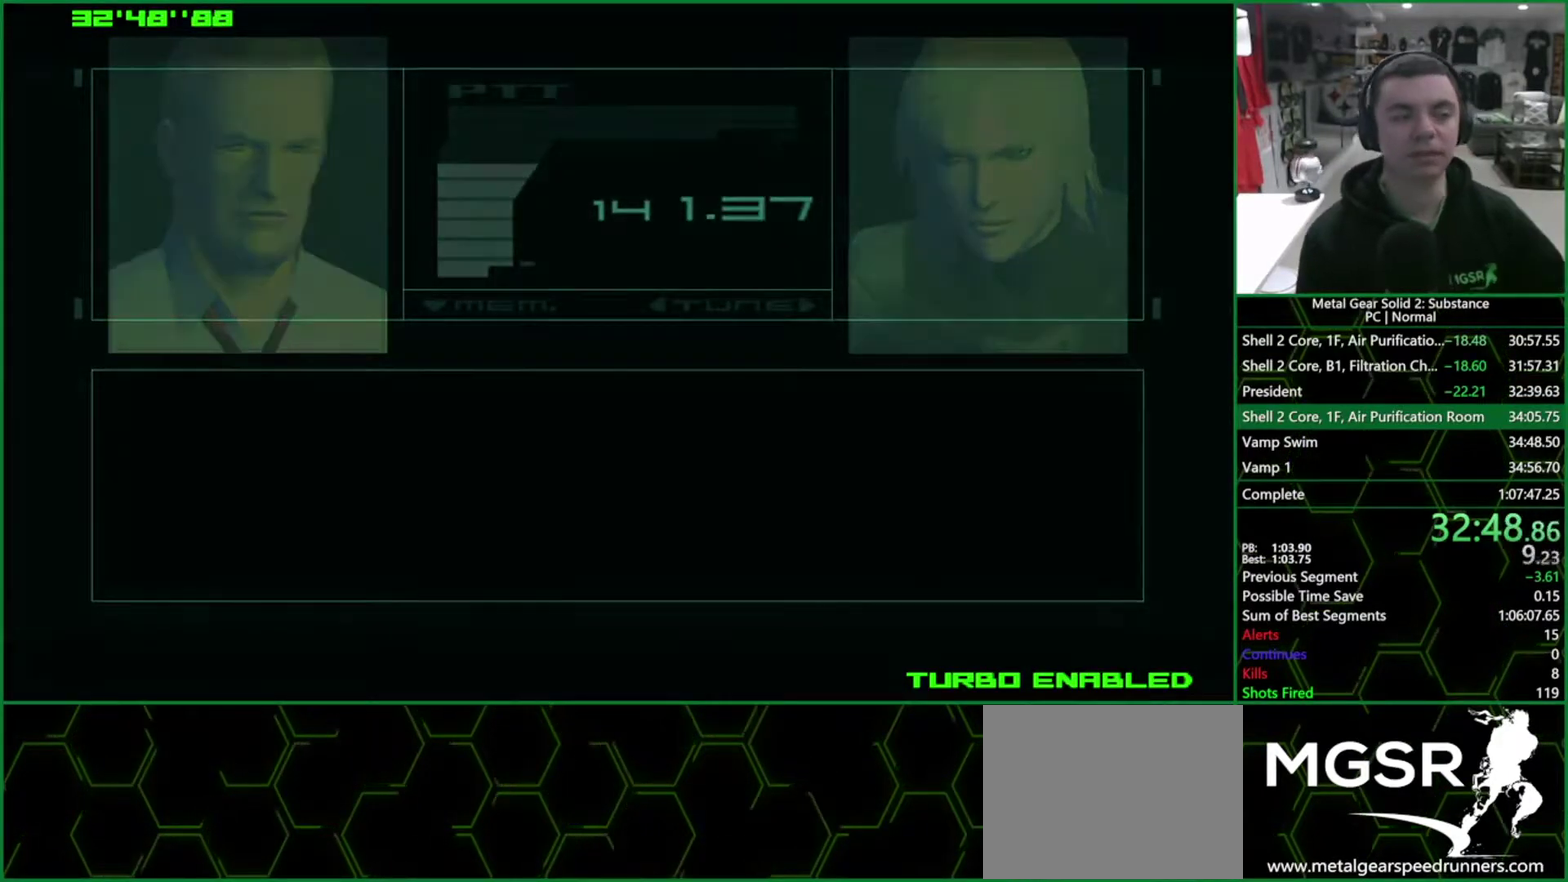
{"buttons": ["CROSS", "CIRCLE"], "left_stick": "center", "events": []}
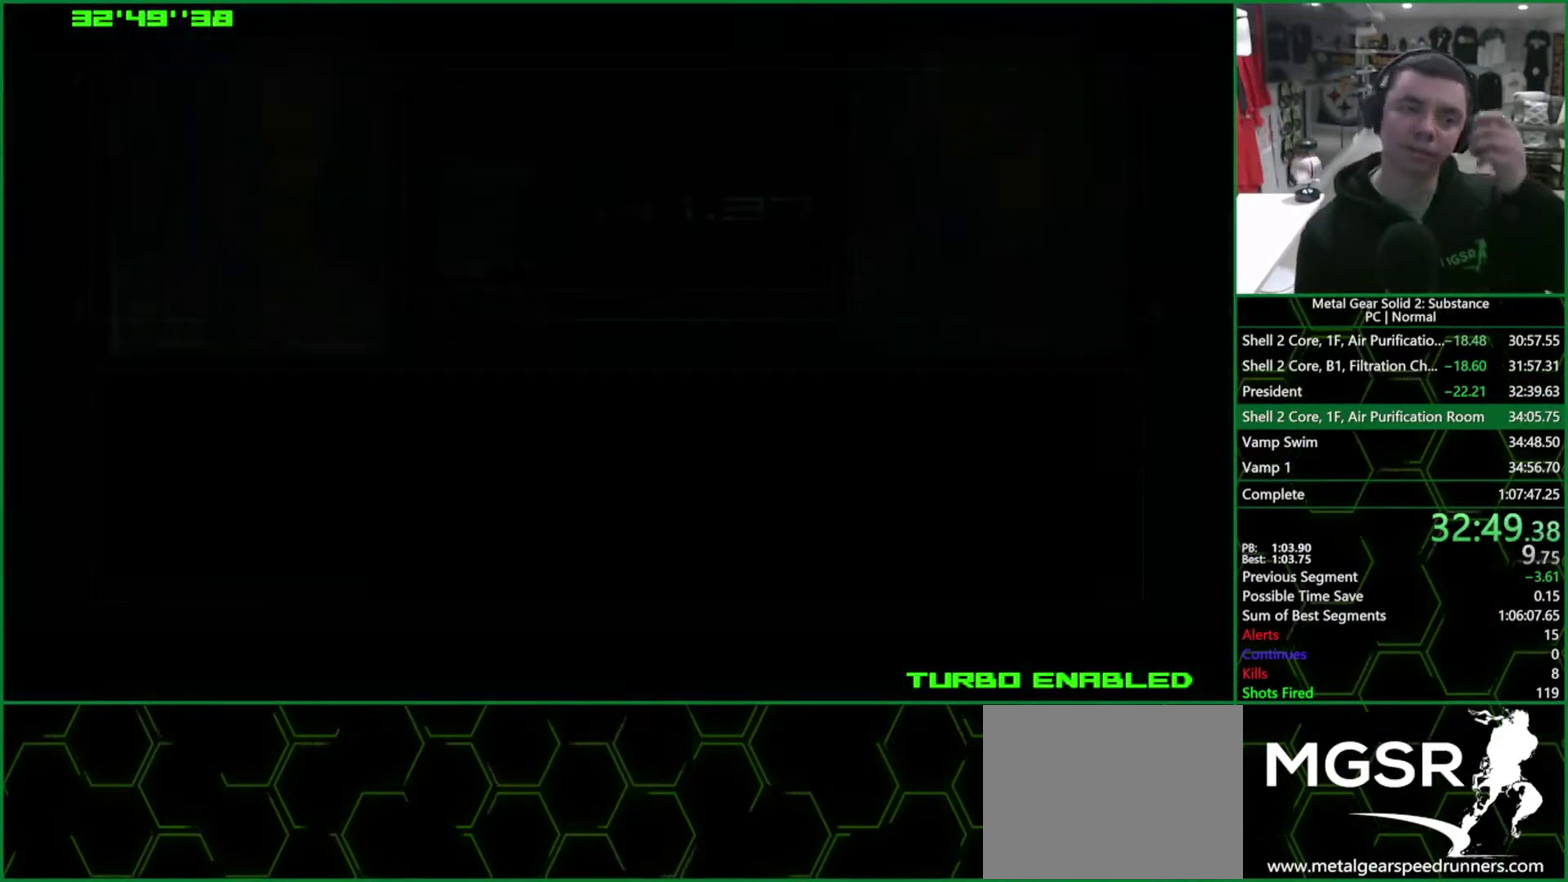
{"buttons": ["CROSS", "CIRCLE"], "left_stick": "center", "events": []}
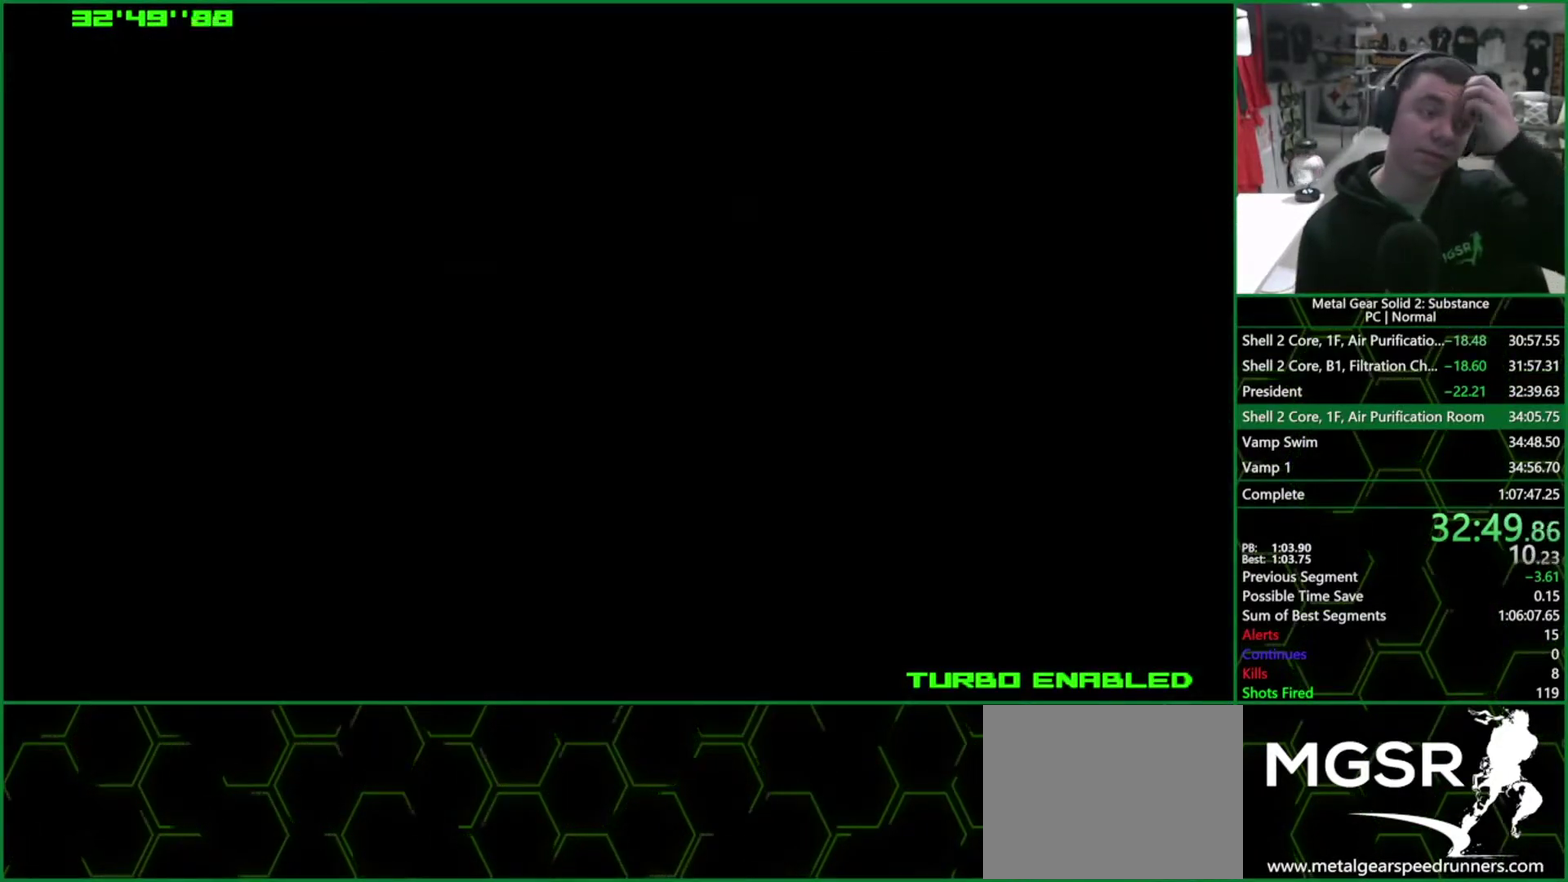
{"buttons": ["CROSS", "CIRCLE"], "left_stick": "center", "events": []}
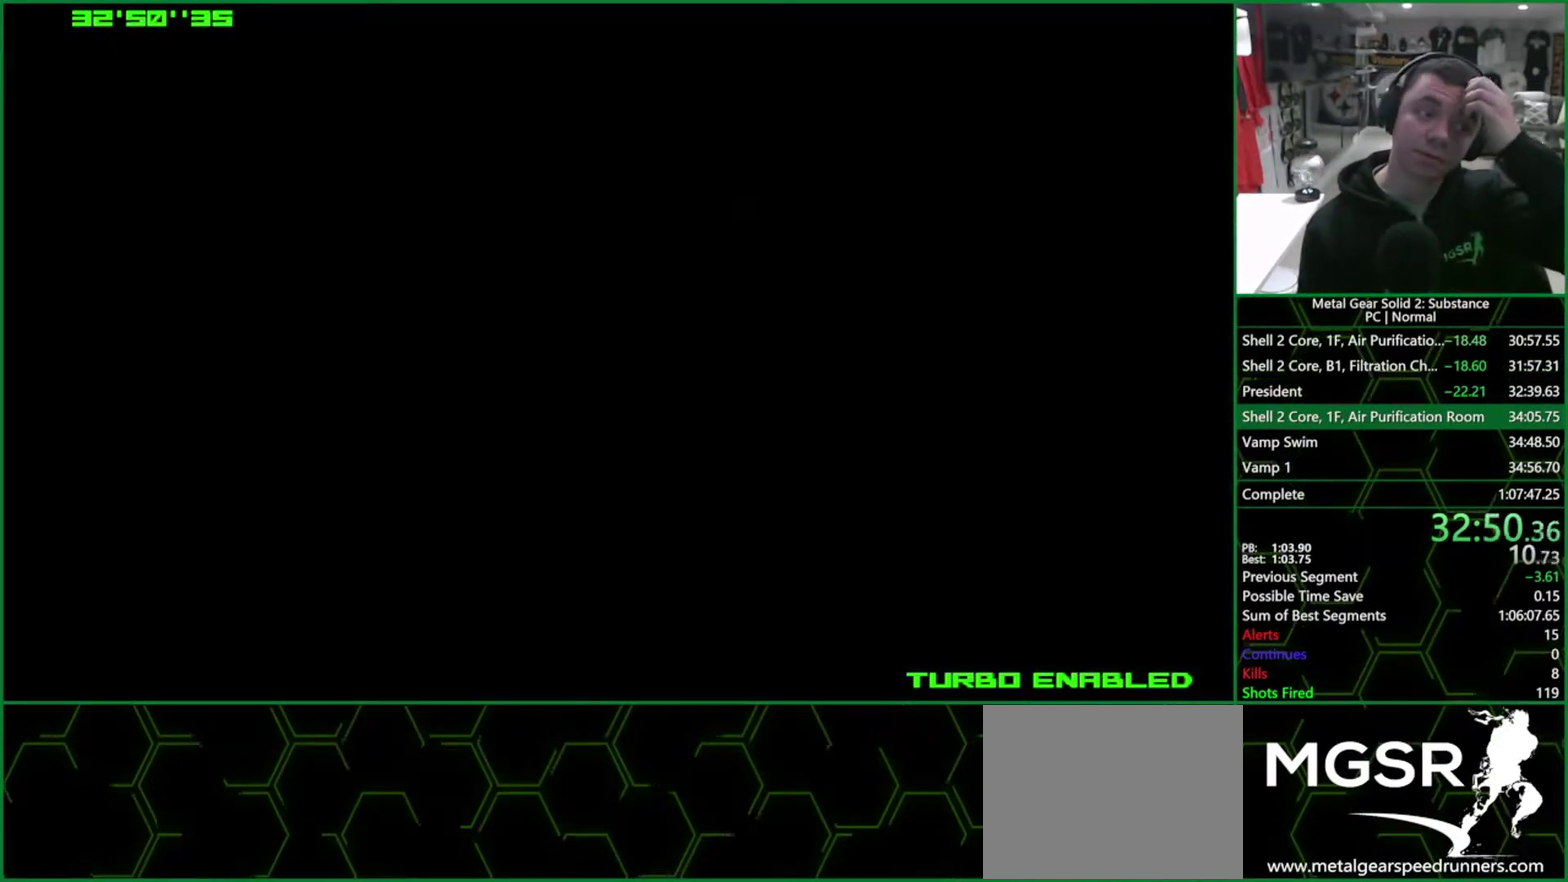
{"buttons": ["CROSS", "CIRCLE"], "left_stick": "center", "events": []}
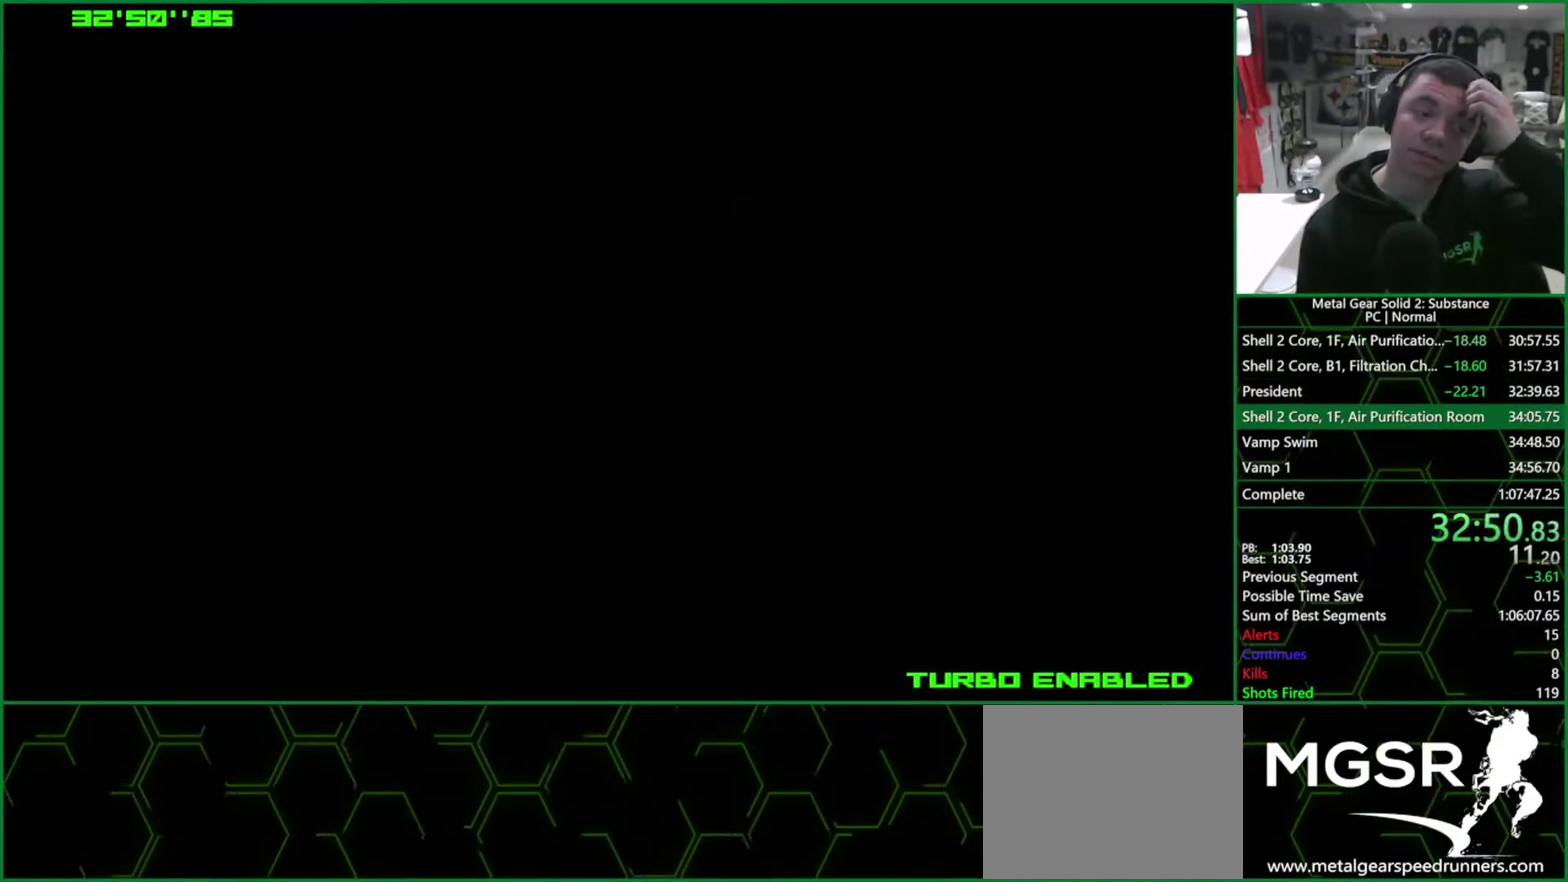
{"buttons": ["CROSS", "CIRCLE"], "left_stick": "center", "events": []}
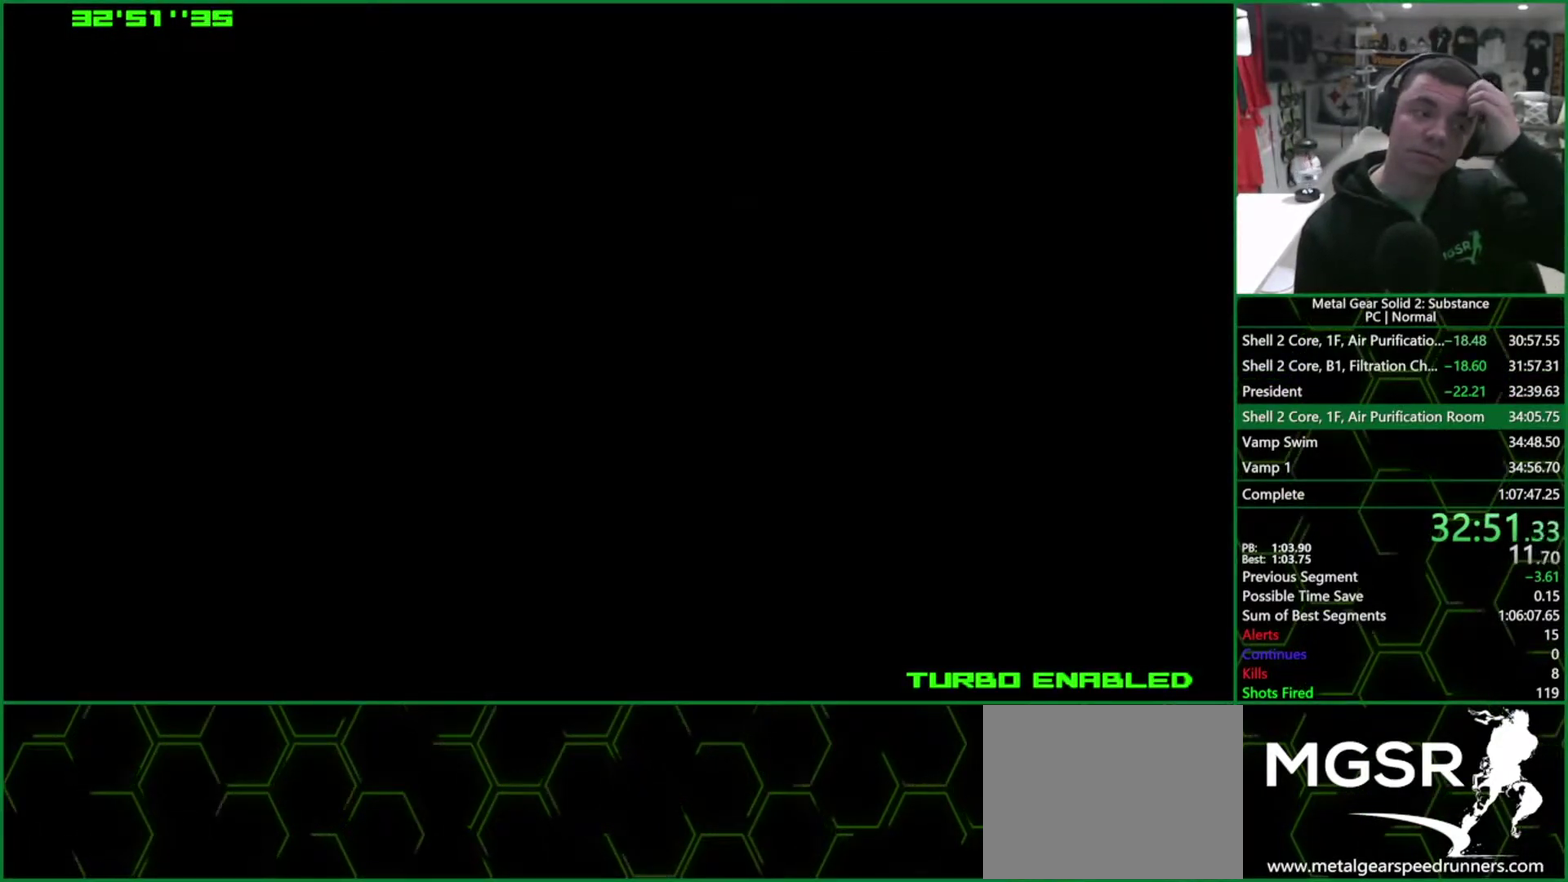
{"buttons": ["CROSS", "CIRCLE"], "left_stick": "center", "events": []}
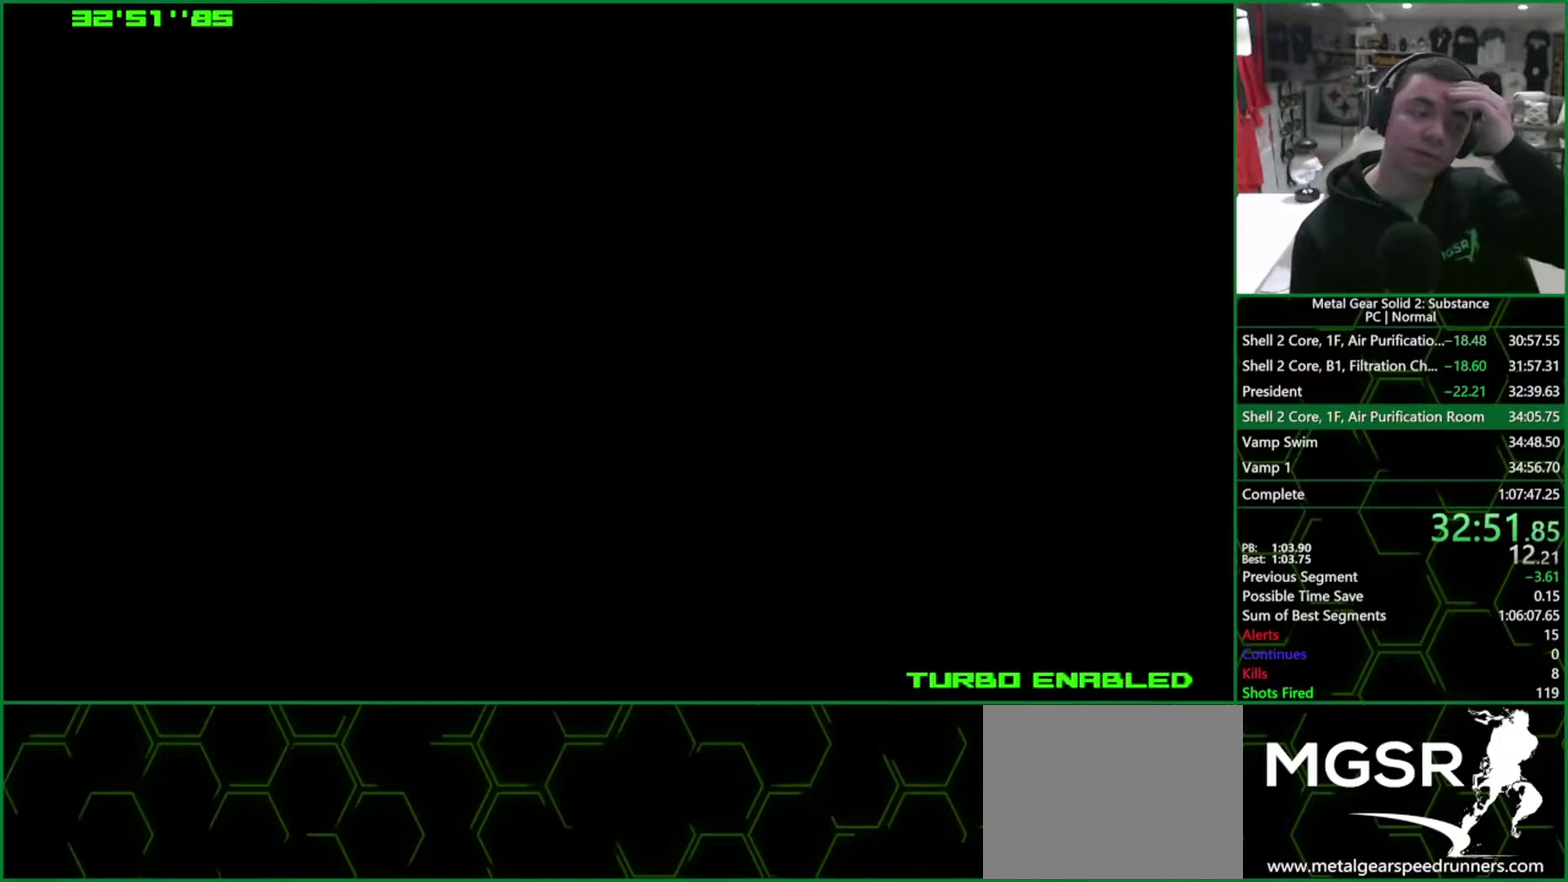
{"buttons": ["CROSS", "CIRCLE"], "left_stick": "center", "events": []}
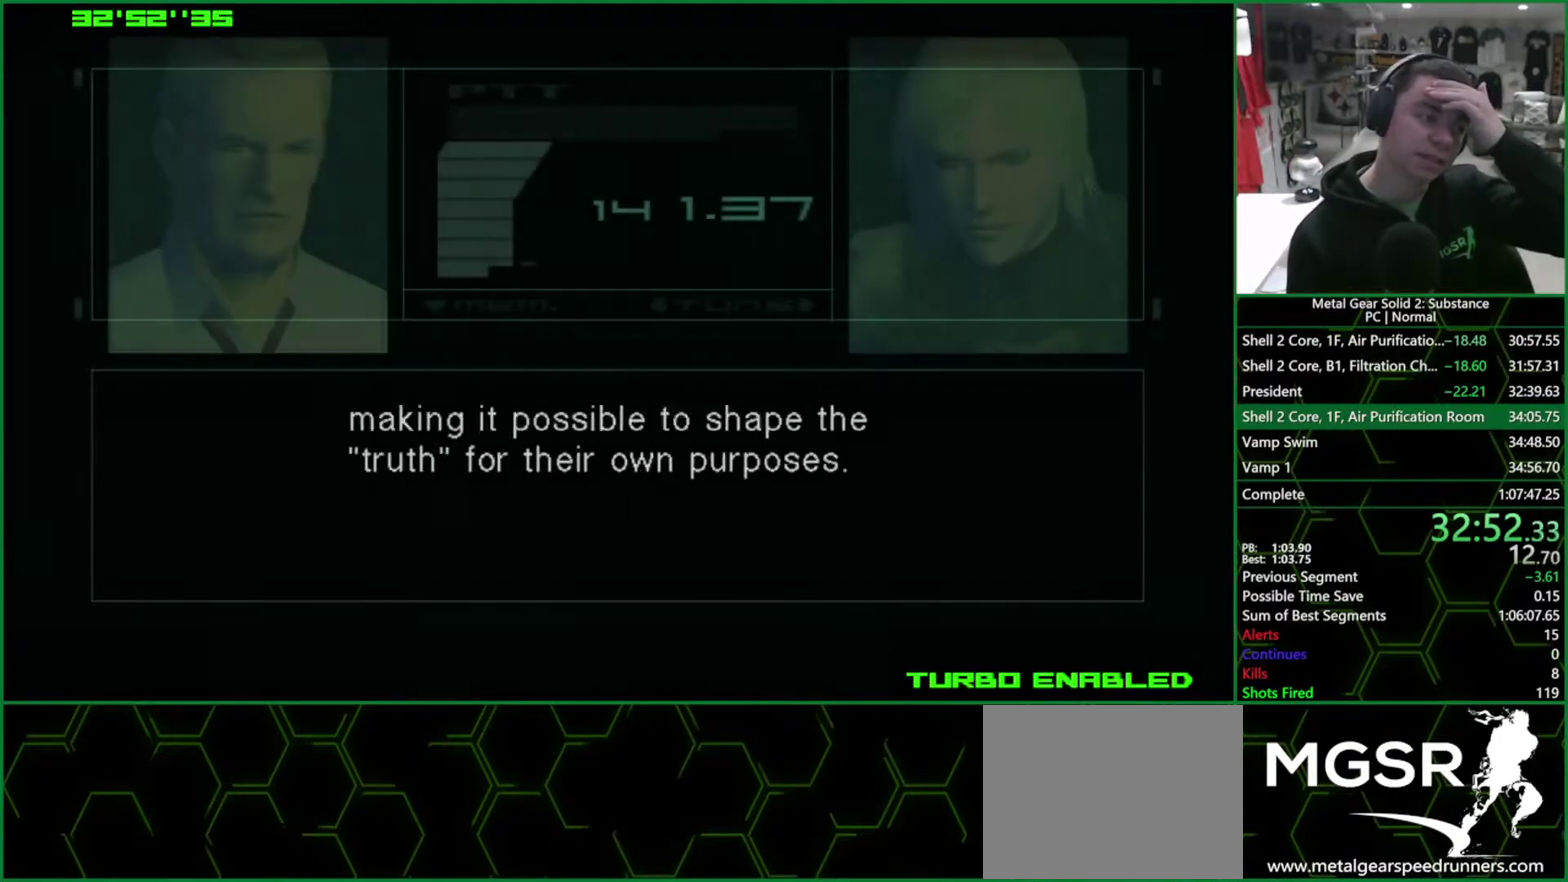
{"buttons": ["CROSS", "CIRCLE"], "left_stick": "center", "events": []}
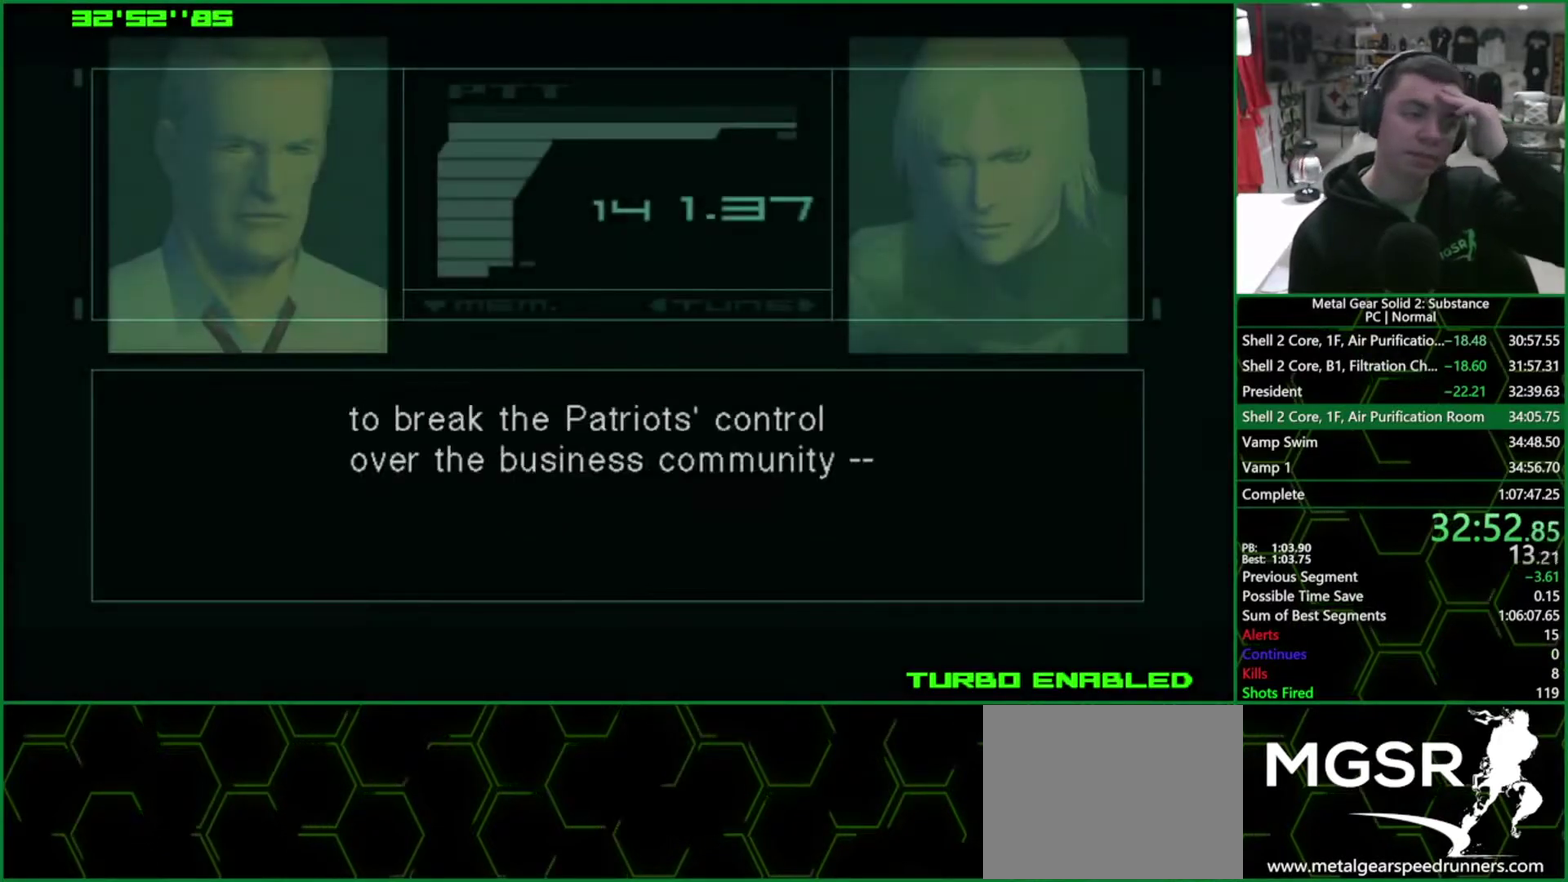
{"buttons": ["CROSS", "CIRCLE"], "left_stick": "center", "events": []}
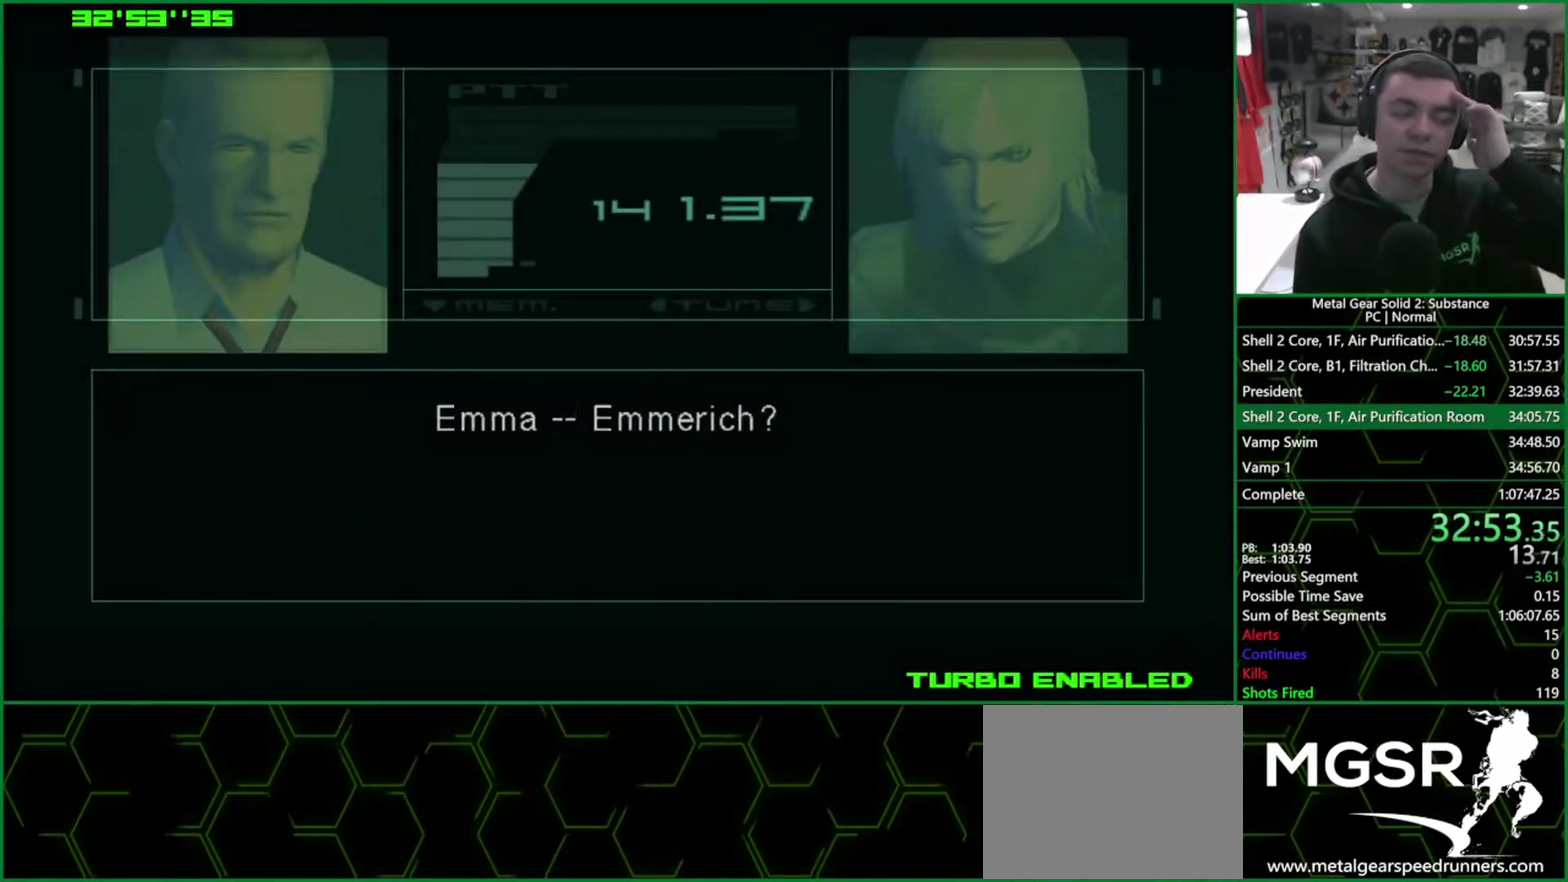
{"buttons": ["CROSS", "CIRCLE"], "left_stick": "center", "events": []}
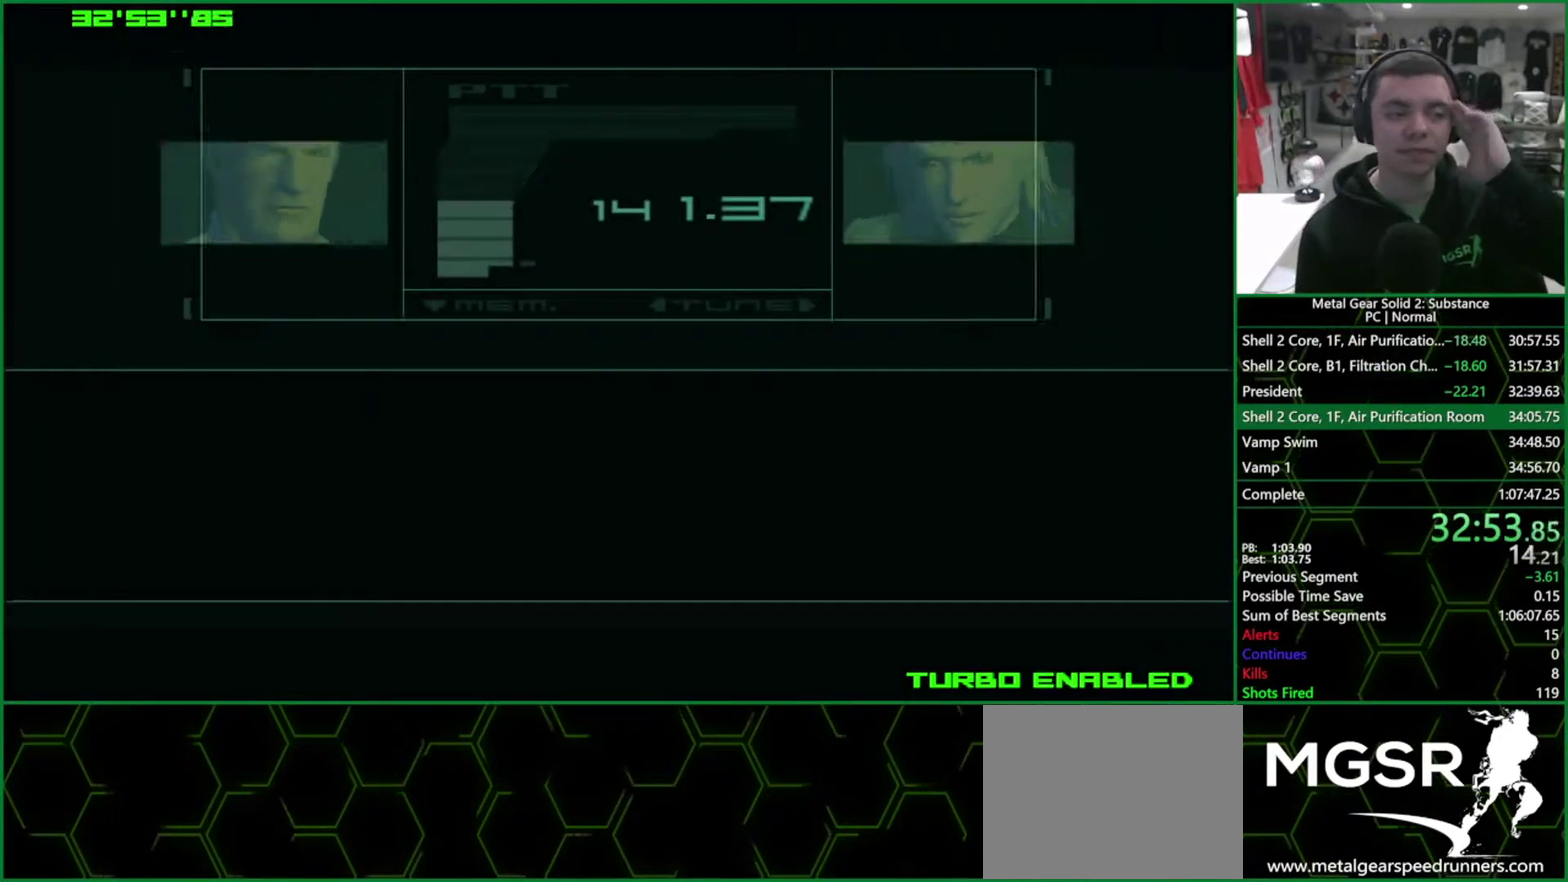
{"buttons": ["CROSS", "CIRCLE"], "left_stick": "center", "events": []}